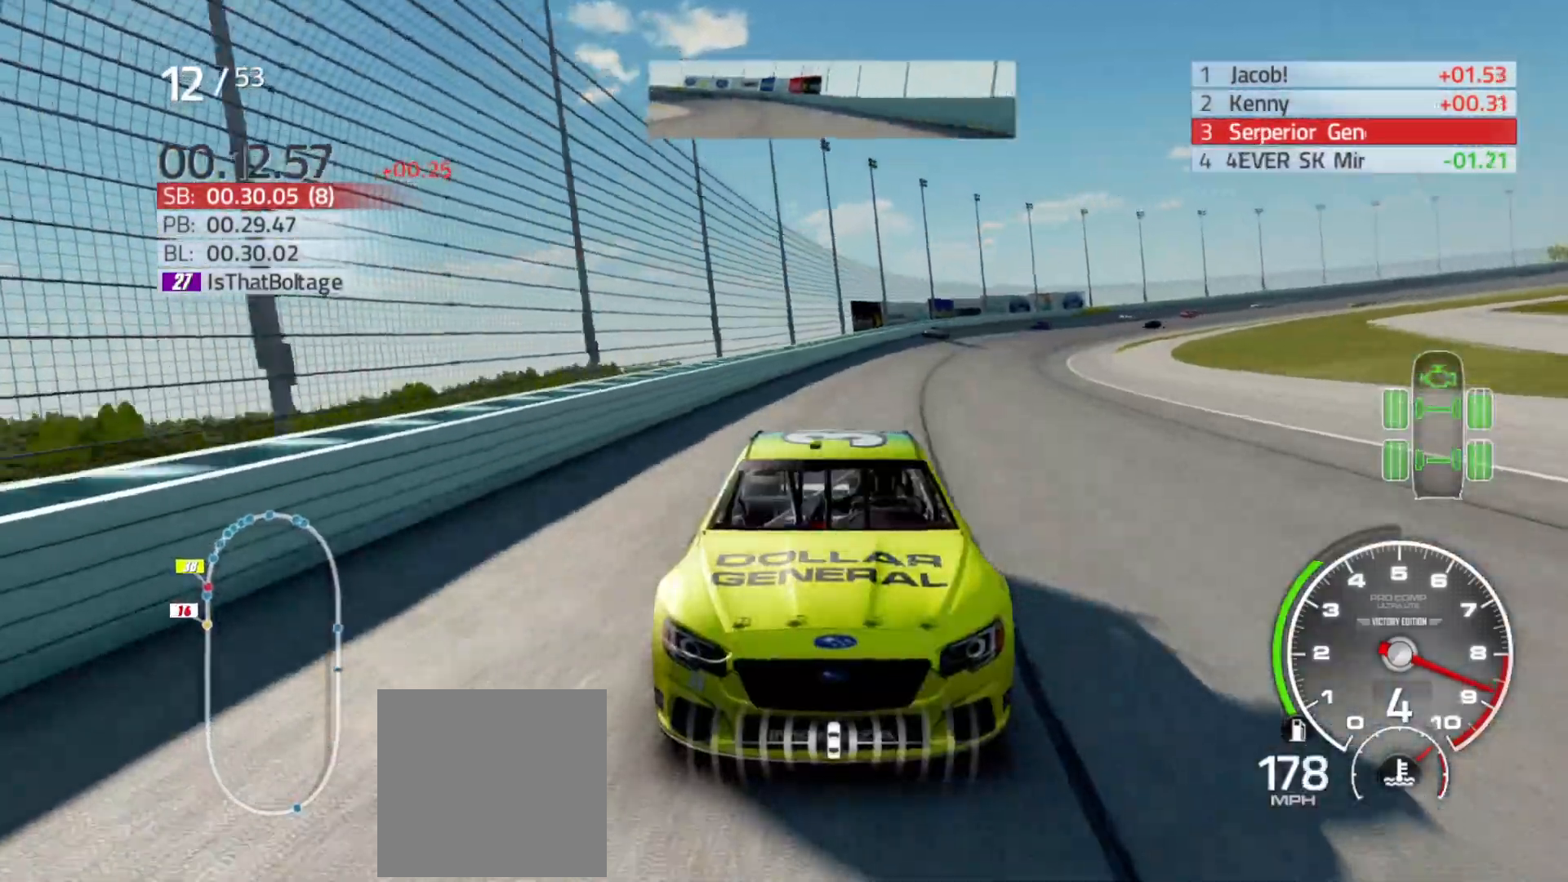
Gameplay with a controller (Xbox layout); each line is a JSON object with the inputs held at the frame after it. "events" lists button and stick changes between this image and that frame as [ms after this image, input, new state], when the widget could be followed in between.
{"buttons": ["R2"], "left_stick": "right", "right_stick": "center", "events": [[50, "L1", "up"], [67, "left_stick", "left"], [217, "left_stick", "center"], [483, "left_stick", "right"]]}
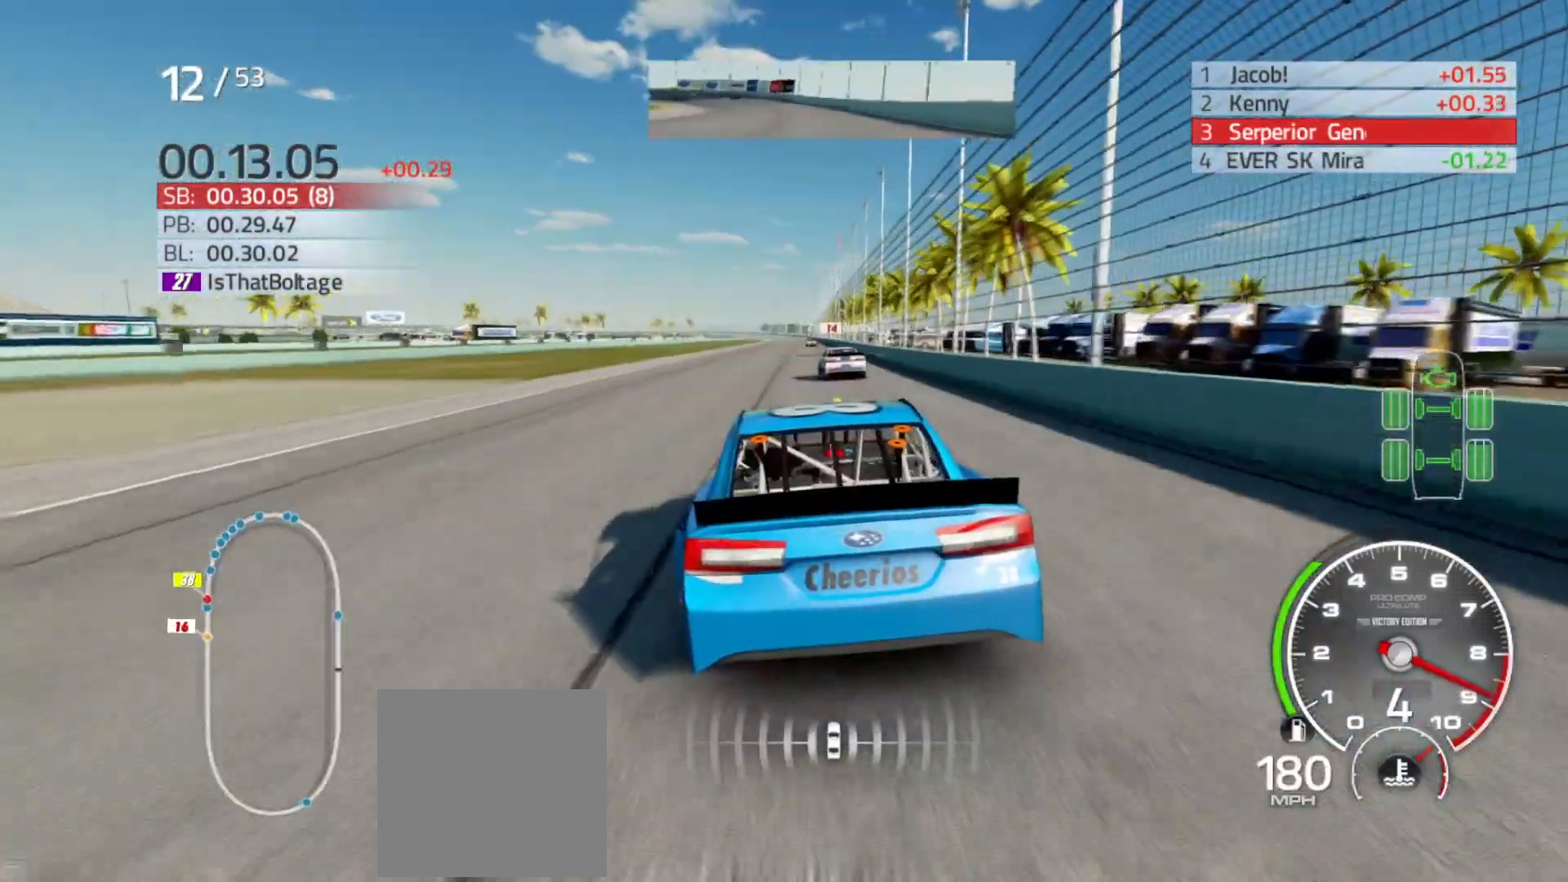
{"buttons": ["L1", "R2"], "left_stick": "right", "right_stick": "center", "events": [[83, "left_stick", "center"], [183, "left_stick", "right"], [350, "left_stick", "center"], [433, "L1", "down"], [450, "left_stick", "right"]]}
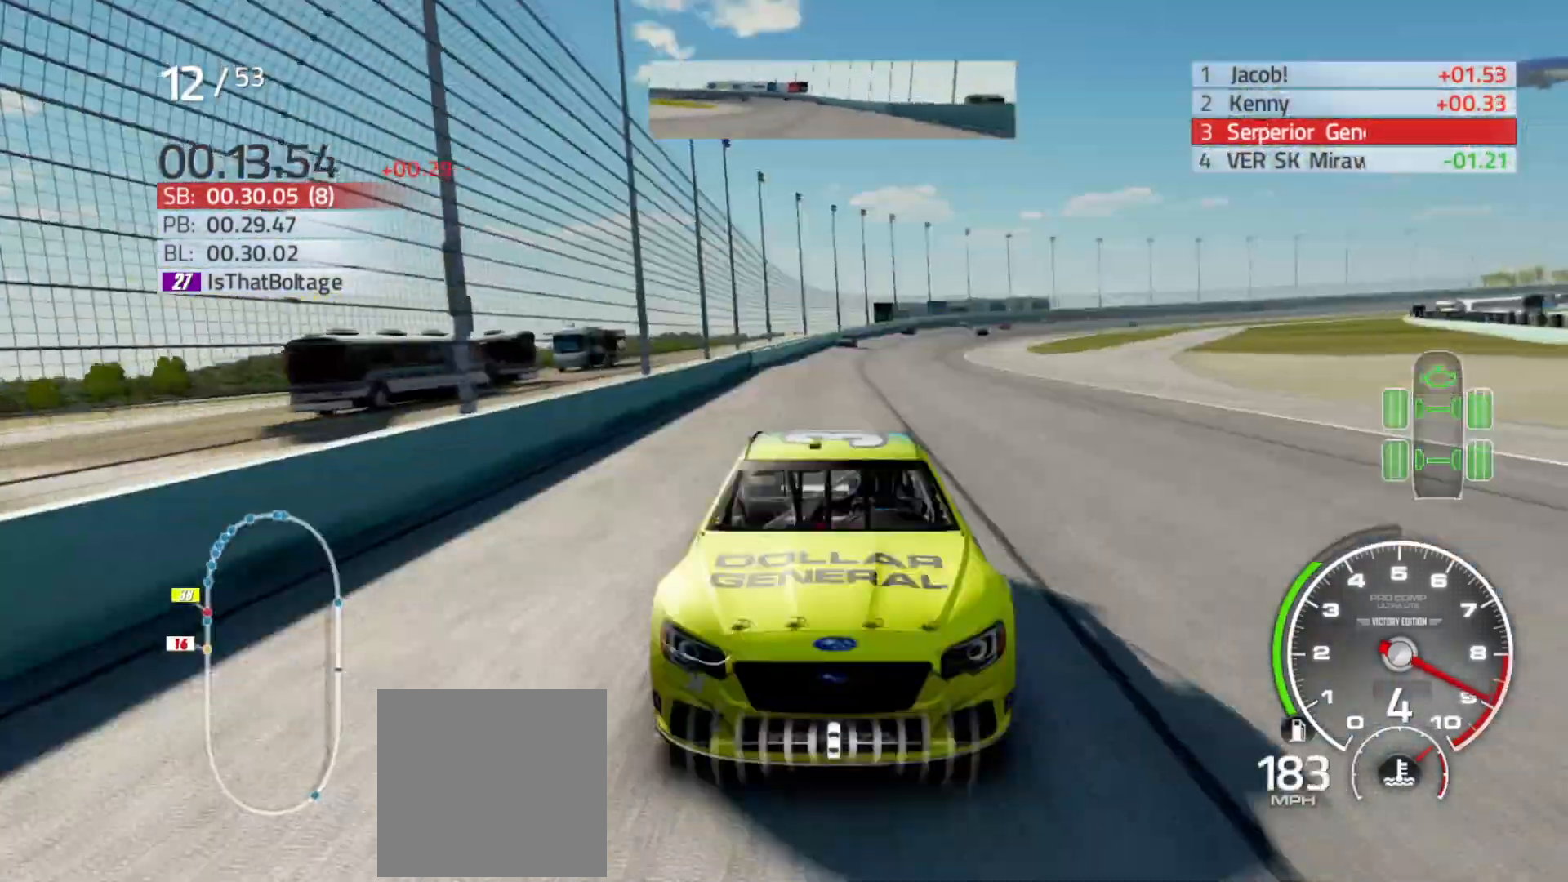
{"buttons": ["L1", "R2"], "left_stick": "center", "right_stick": "center", "events": [[83, "left_stick", "center"], [367, "left_stick", "right"], [433, "left_stick", "center"]]}
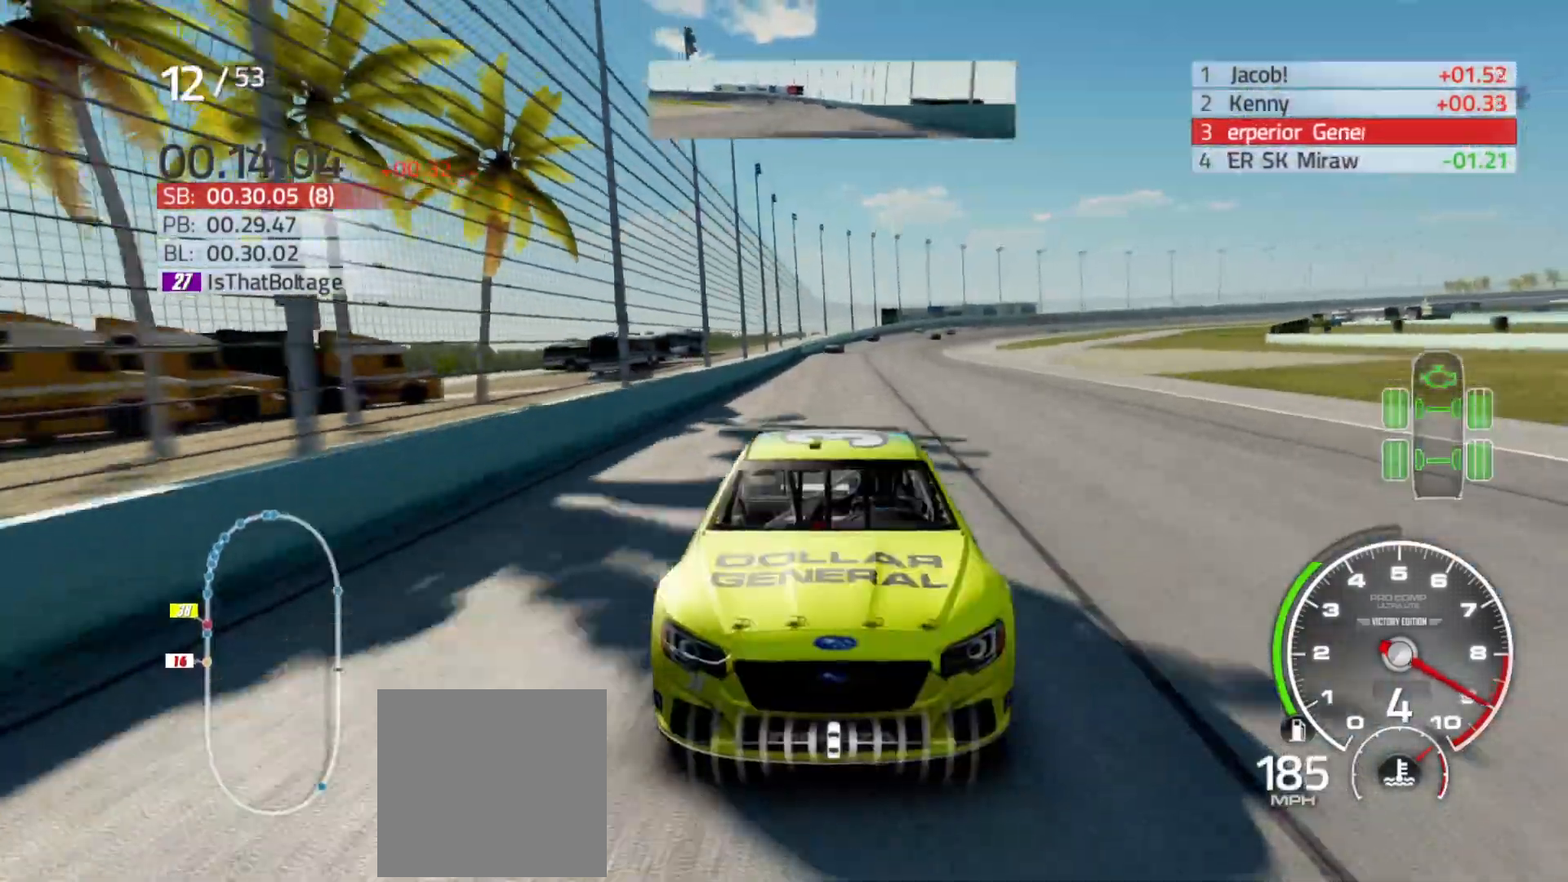
{"buttons": ["R2"], "left_stick": "right", "right_stick": "center", "events": [[100, "left_stick", "right"], [217, "L1", "up"], [283, "left_stick", "center"], [367, "left_stick", "right"]]}
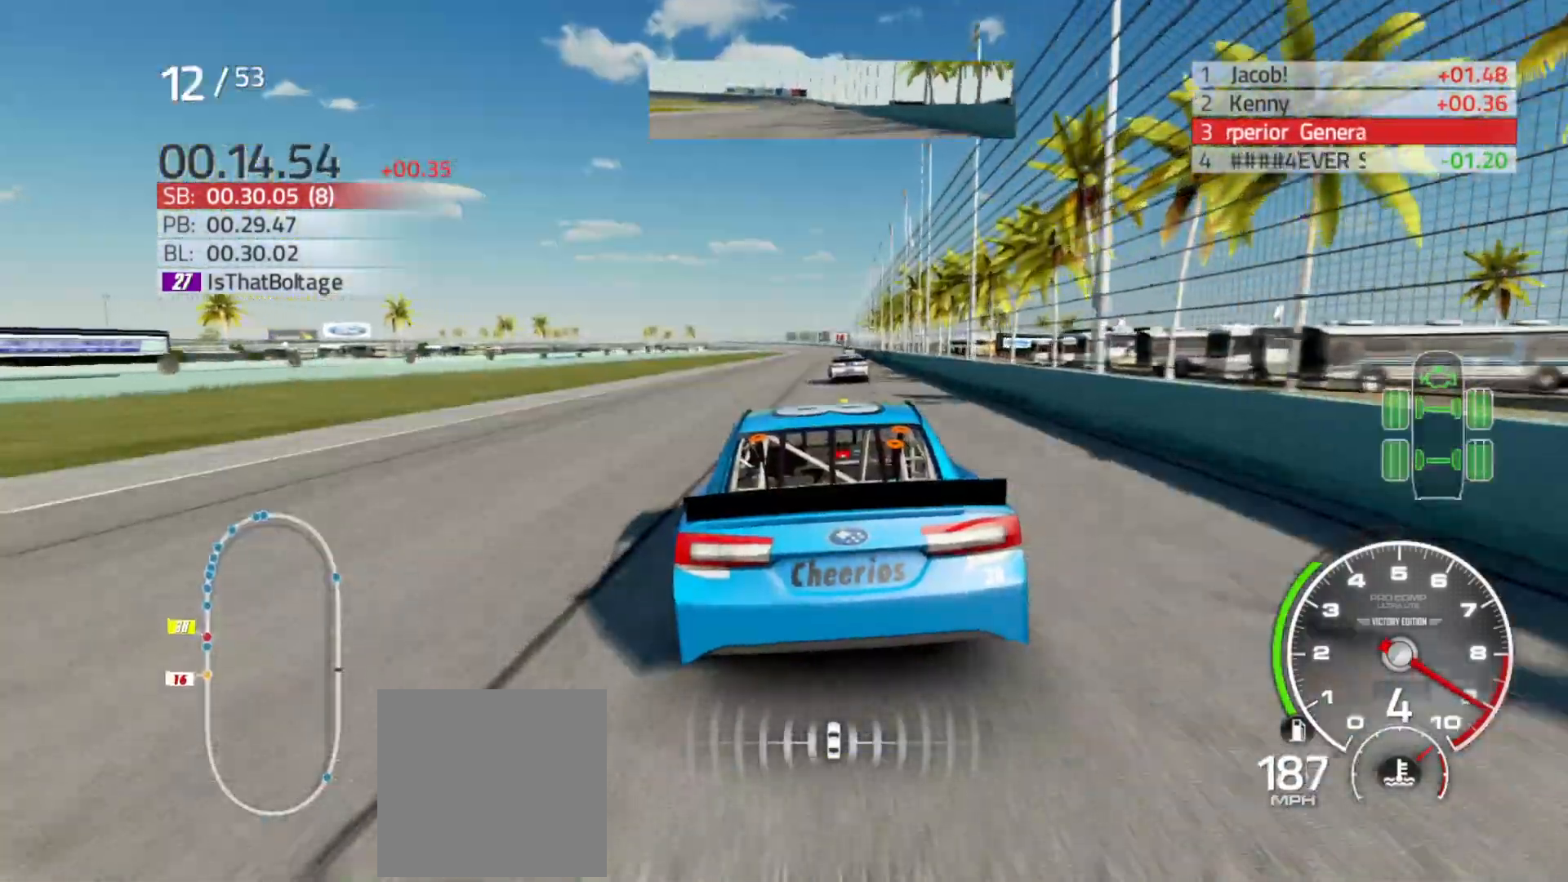
{"buttons": ["R2"], "left_stick": "right", "right_stick": "center", "events": [[17, "left_stick", "center"], [117, "left_stick", "right"], [283, "left_stick", "center"], [400, "left_stick", "right"]]}
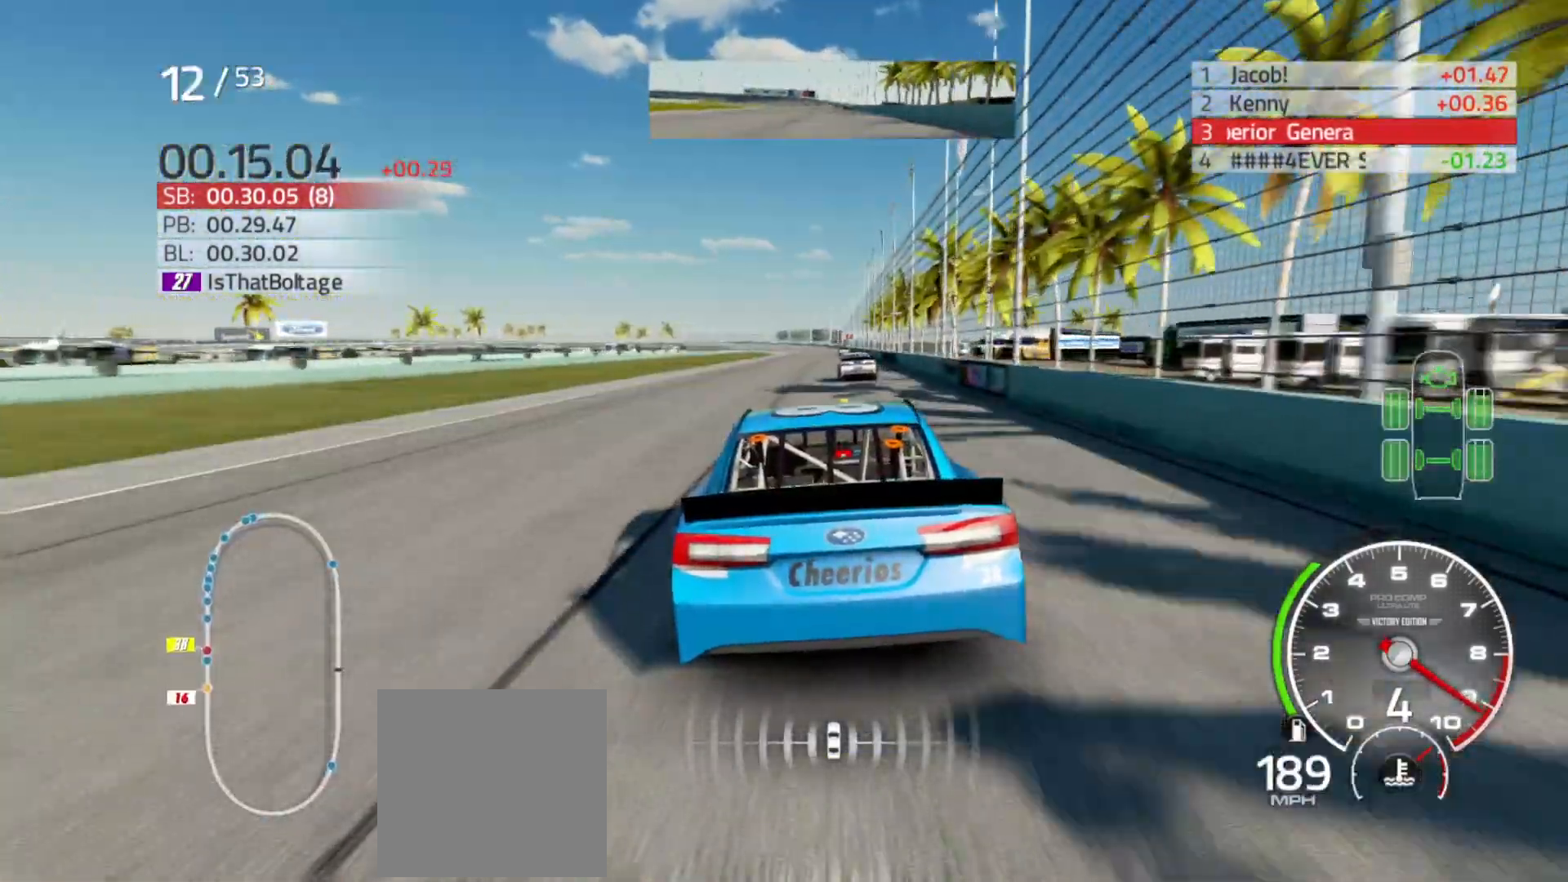
{"buttons": ["R2"], "left_stick": "right", "right_stick": "center", "events": [[50, "left_stick", "center"], [500, "left_stick", "right"]]}
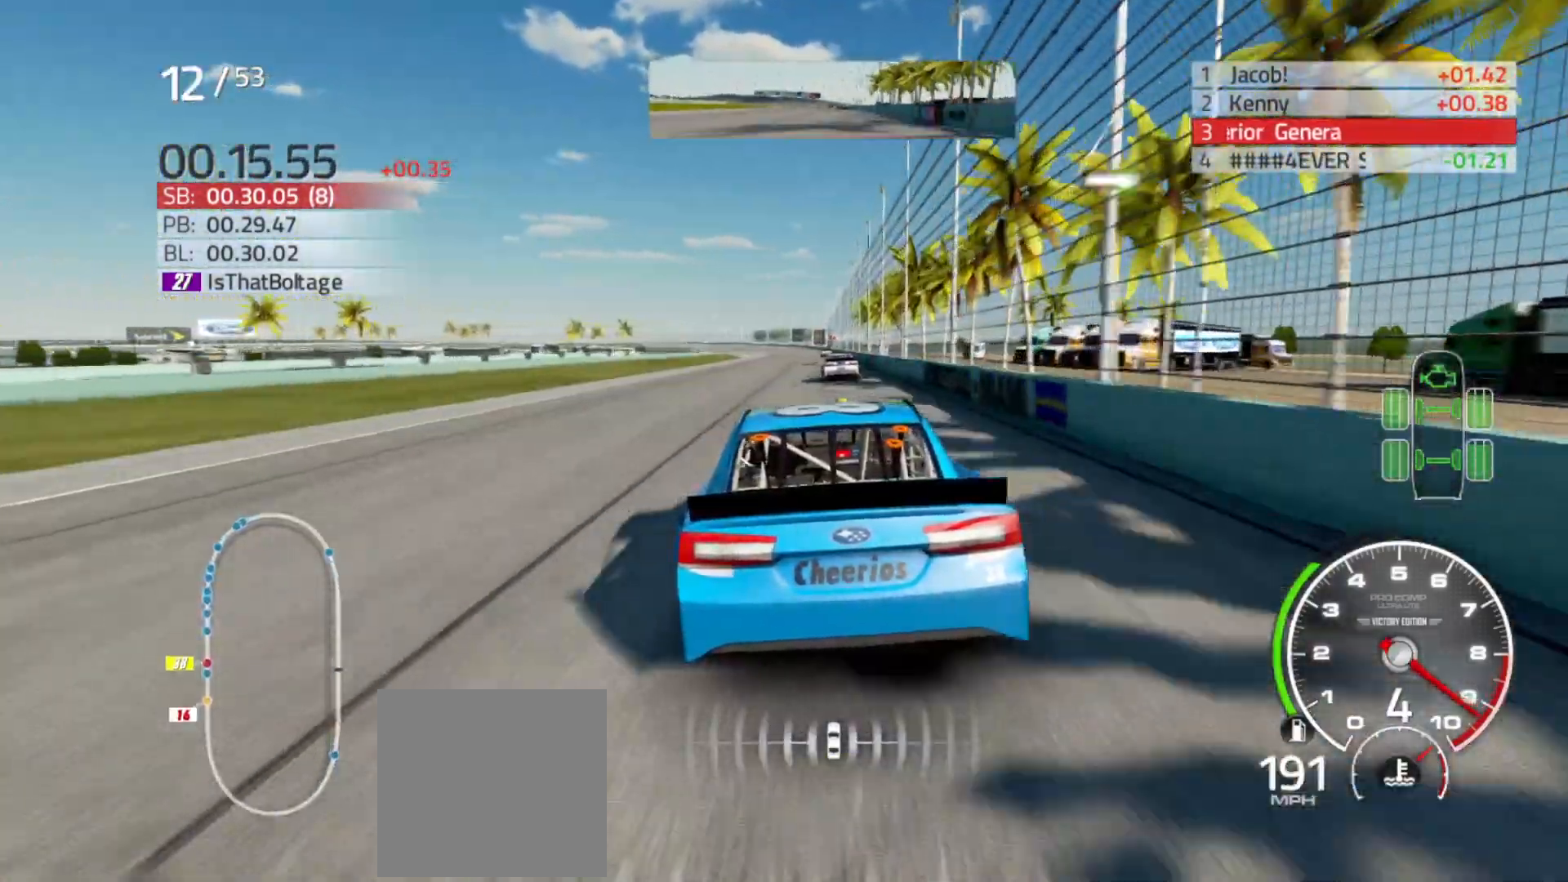
{"buttons": ["R2"], "left_stick": "center", "right_stick": "center", "events": [[133, "left_stick", "center"]]}
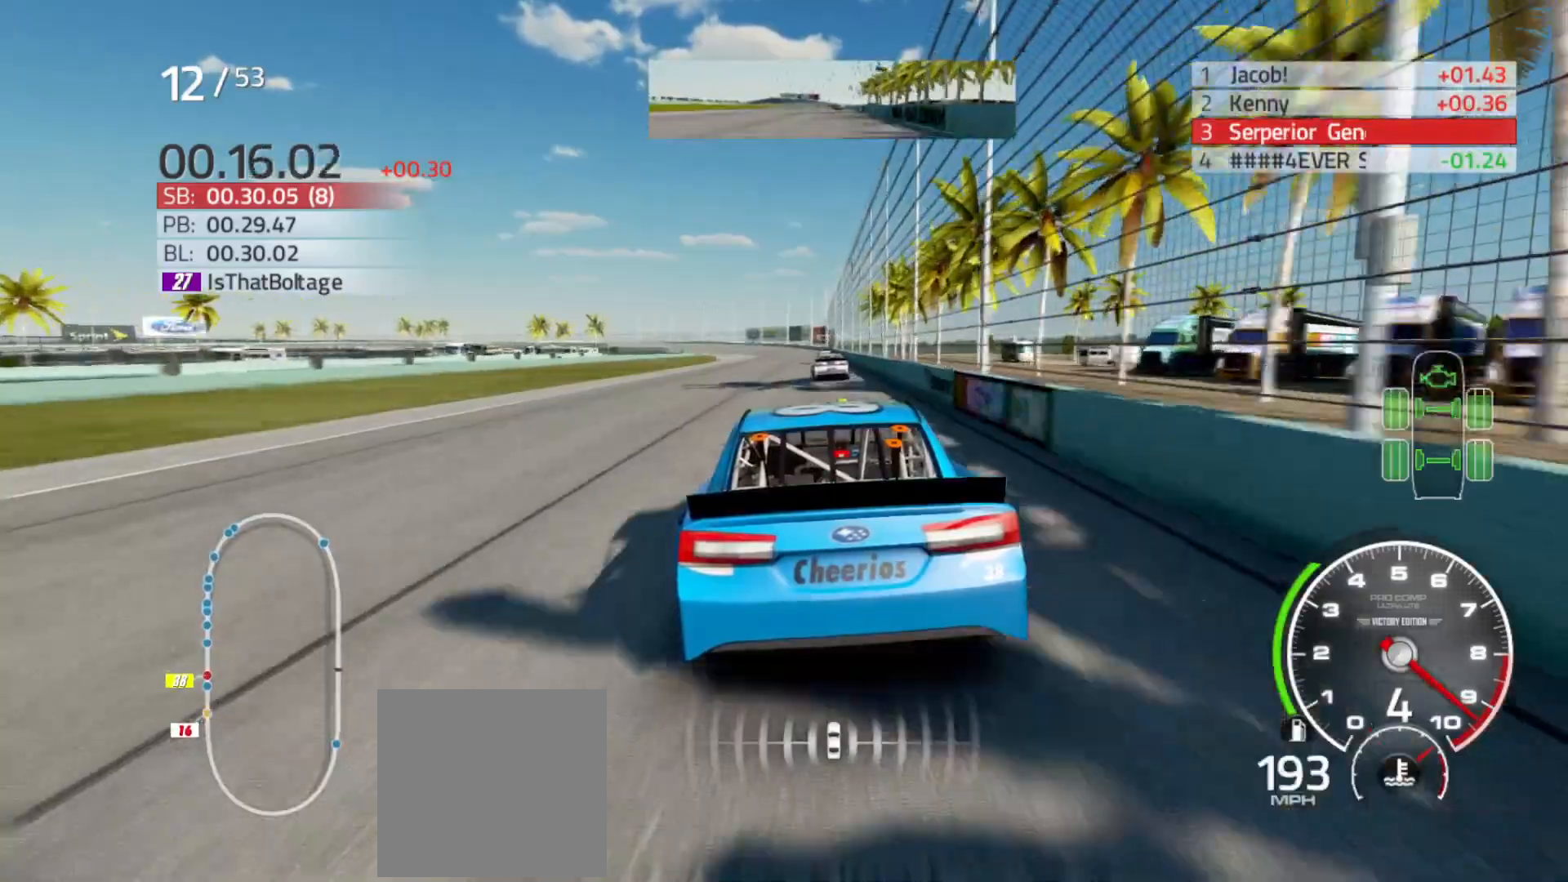
{"buttons": ["R2"], "left_stick": "center", "right_stick": "center", "events": [[33, "left_stick", "right"], [167, "left_stick", "center"]]}
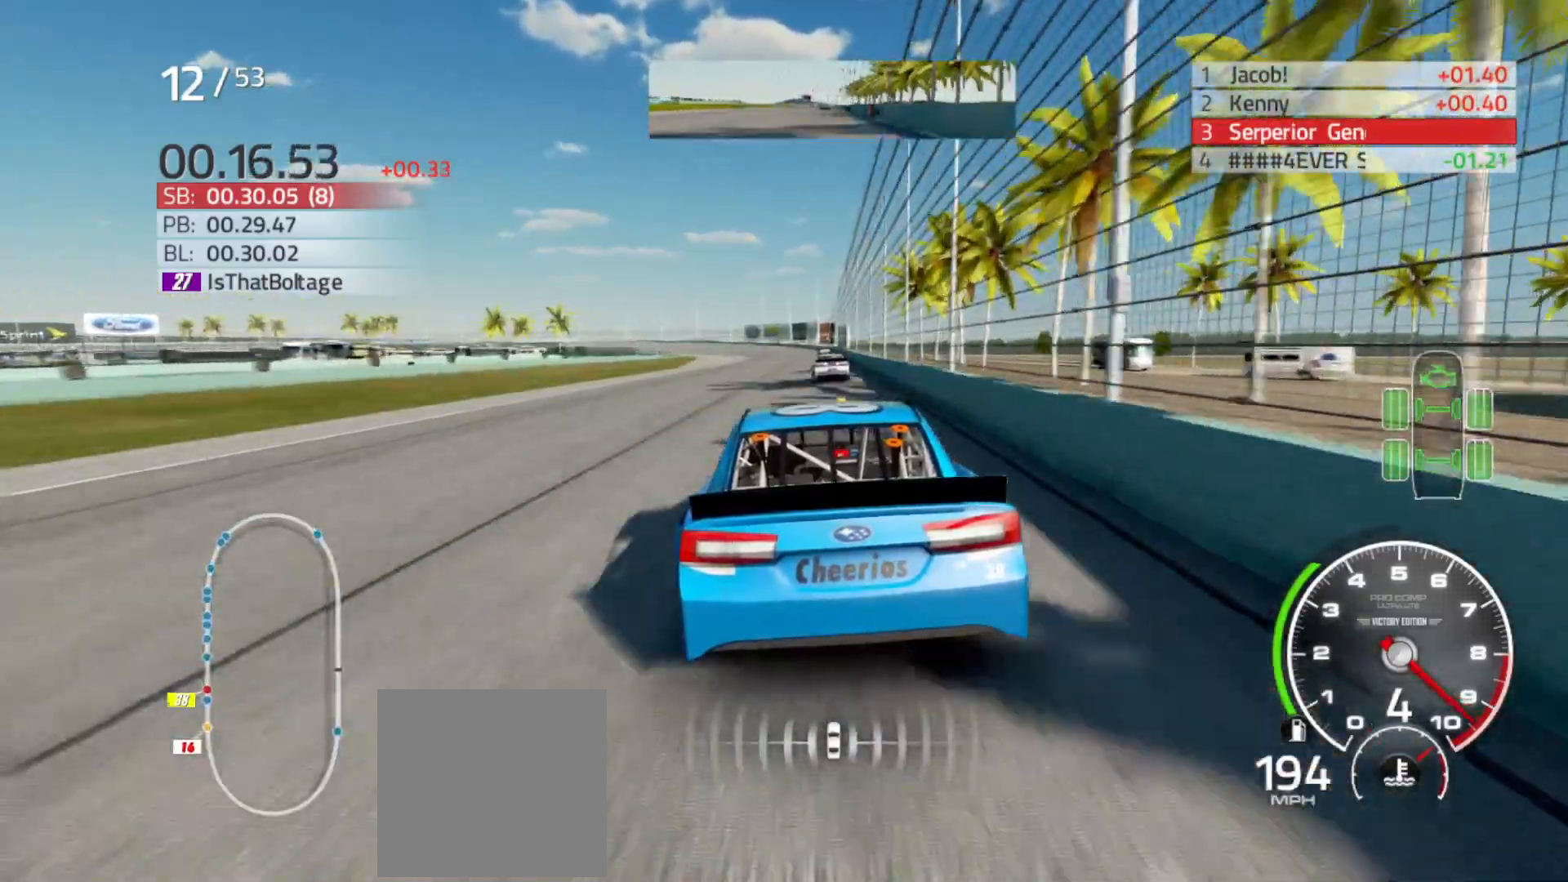
{"buttons": ["R2"], "left_stick": "center", "right_stick": "center", "events": [[17, "left_stick", "right"], [133, "left_stick", "center"]]}
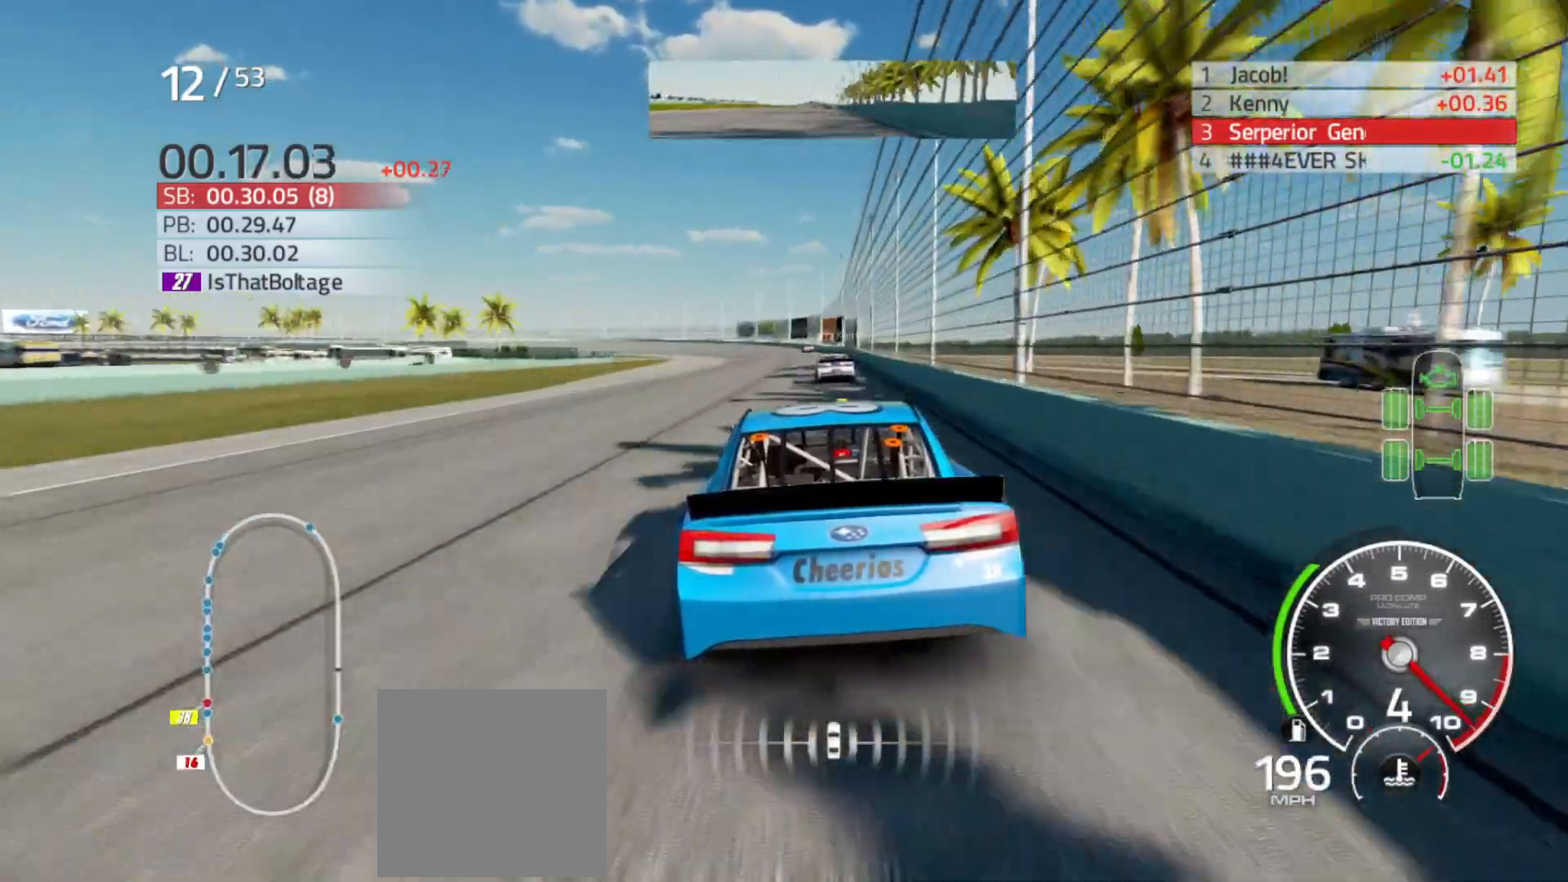
{"buttons": ["R2"], "left_stick": "center", "right_stick": "center", "events": []}
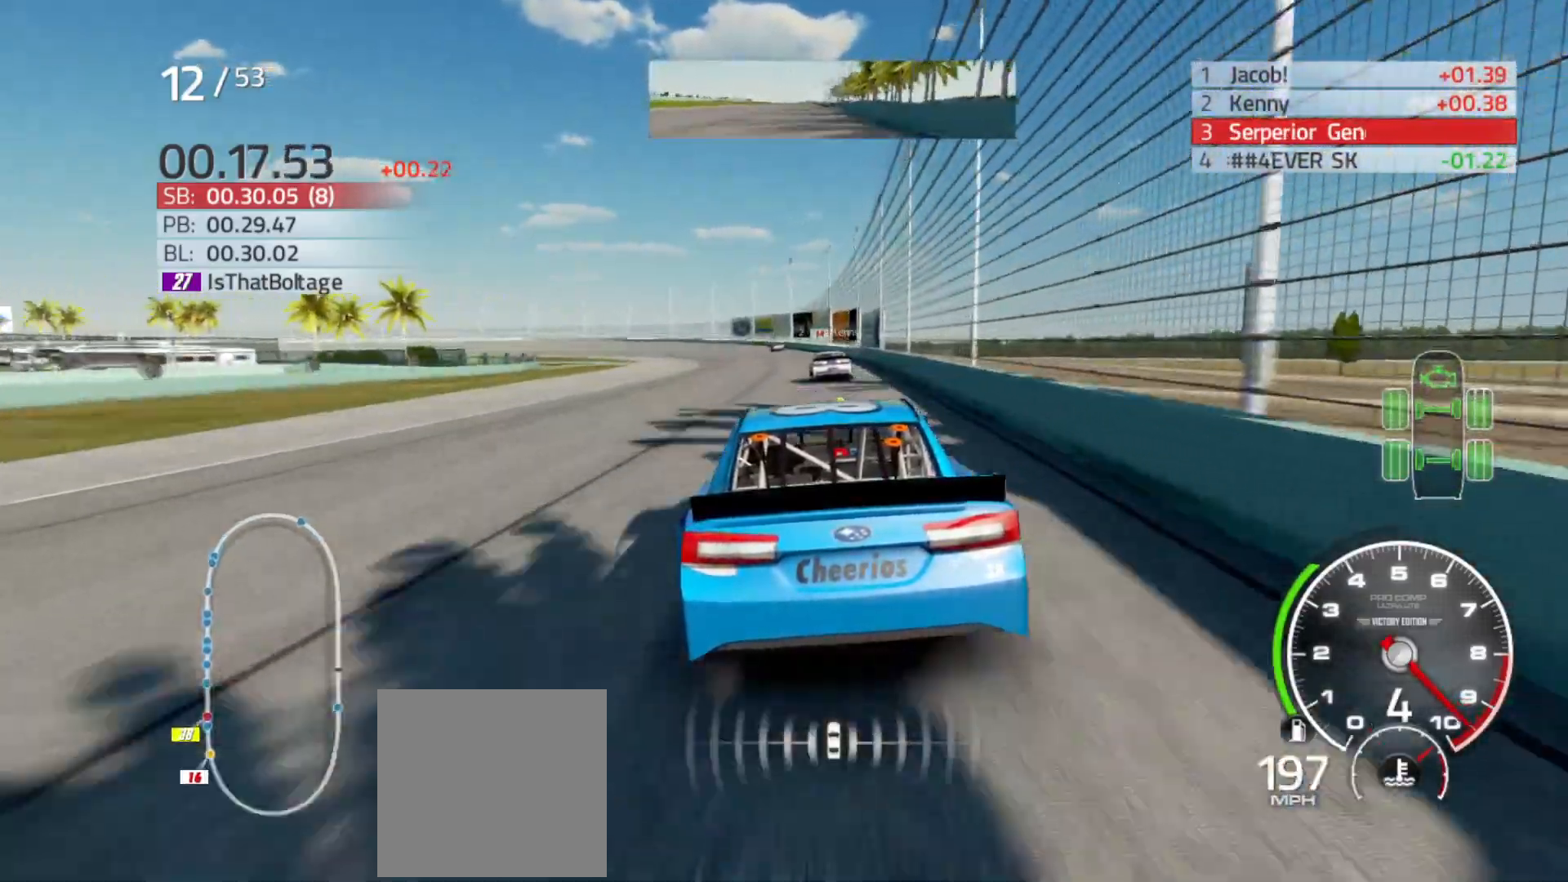
{"buttons": ["R2"], "left_stick": "center", "right_stick": "center", "events": [[133, "left_stick", "left"], [300, "left_stick", "center"]]}
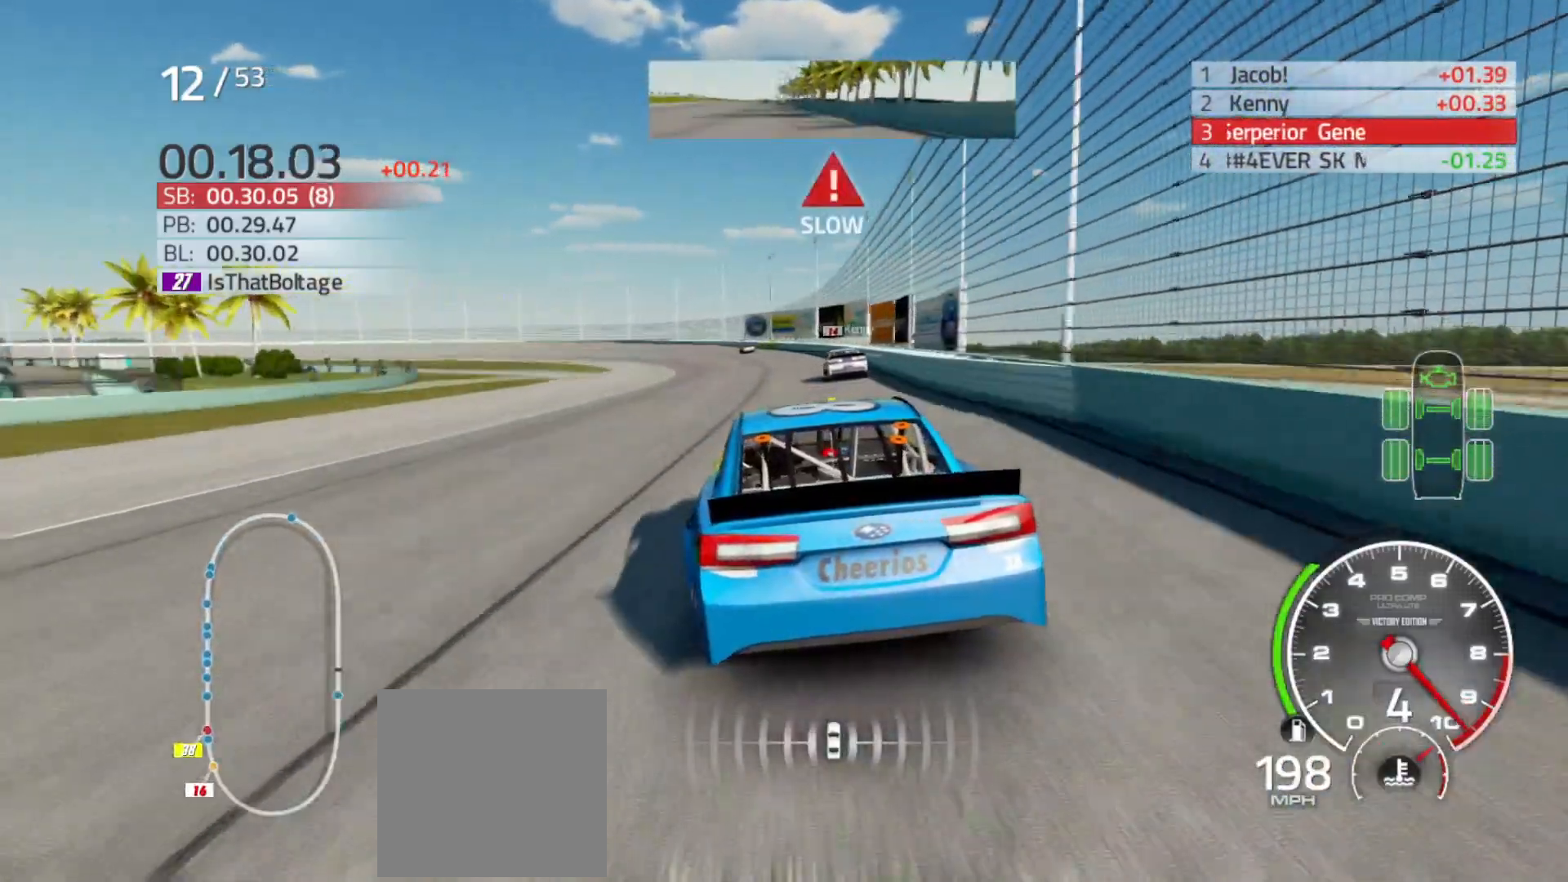
{"buttons": [], "left_stick": "left", "right_stick": "center", "events": [[100, "left_stick", "left"], [250, "left_stick", "center"], [400, "R2", "up"], [450, "left_stick", "left"]]}
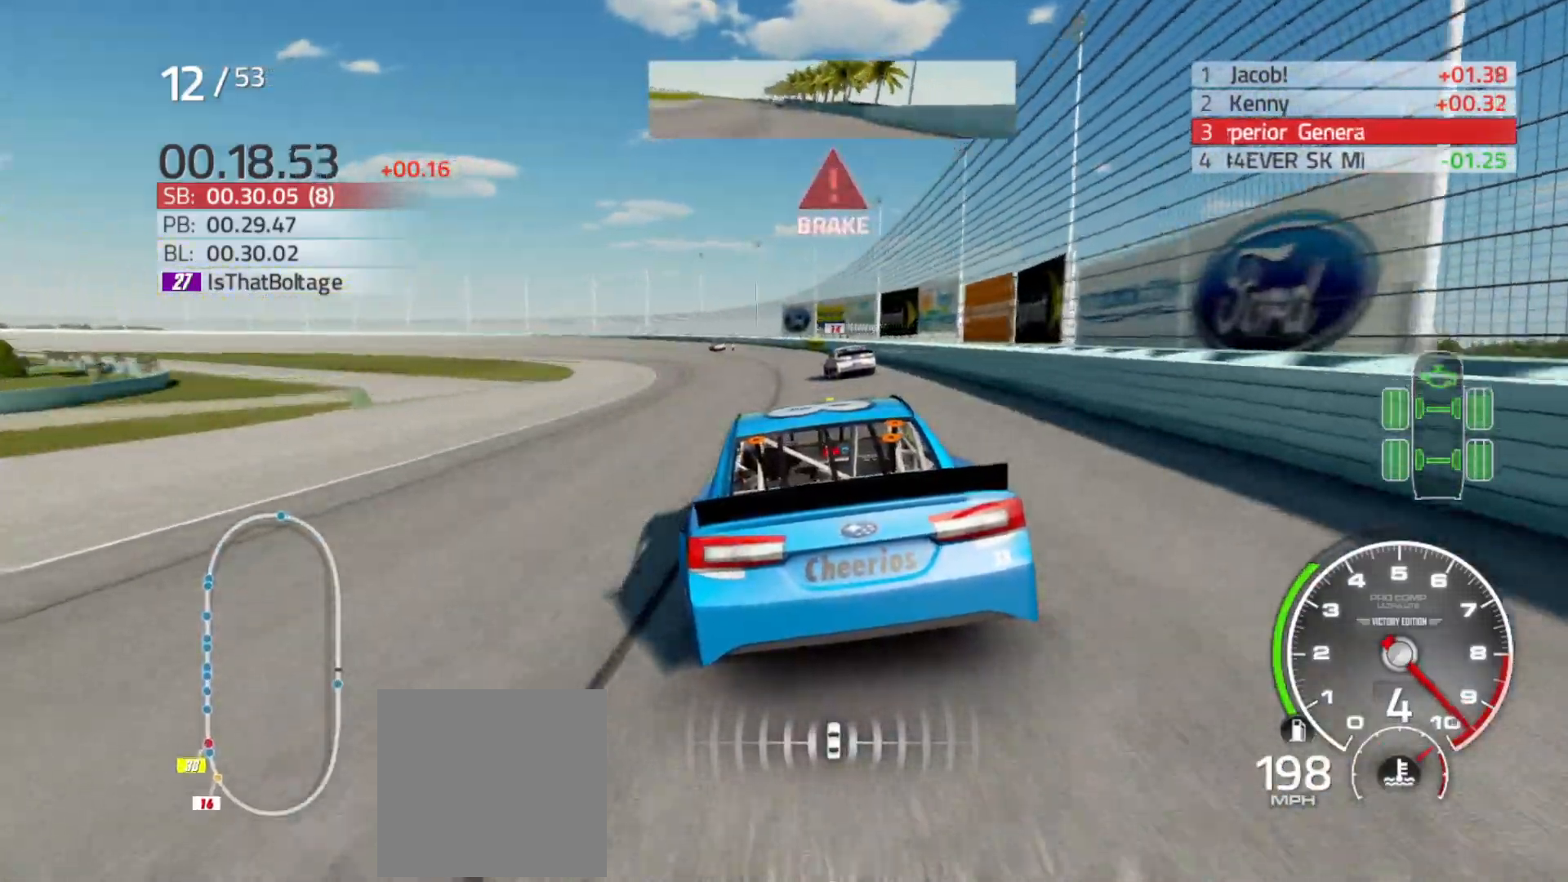
{"buttons": ["L2"], "left_stick": "left", "right_stick": "center", "events": [[17, "L2", "down"]]}
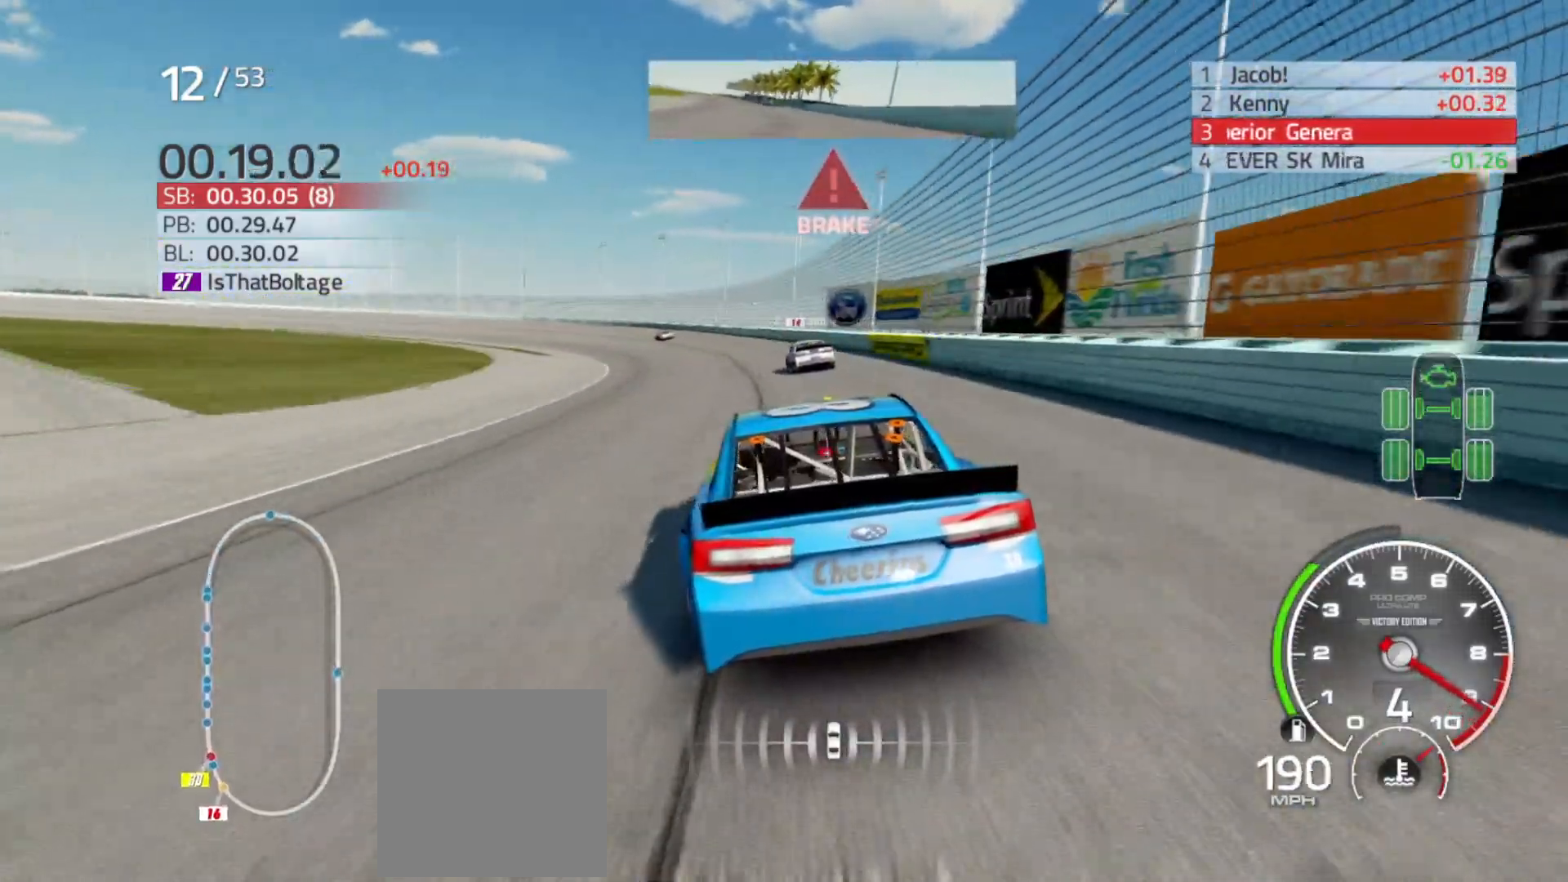
{"buttons": ["L2"], "left_stick": "left", "right_stick": "center", "events": []}
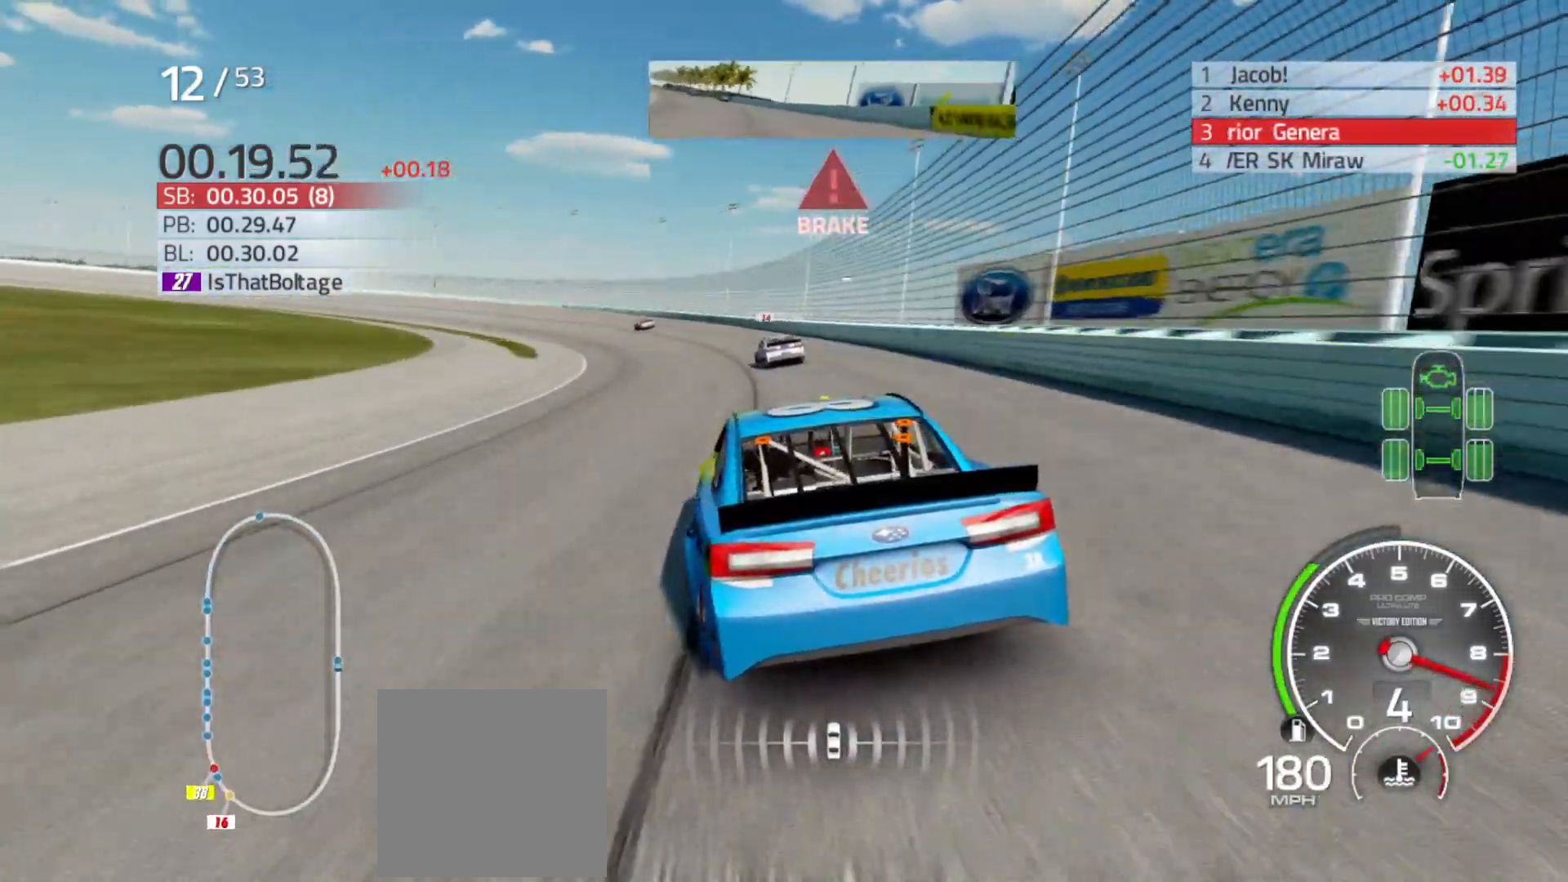
{"buttons": [], "left_stick": "left", "right_stick": "center", "events": [[500, "L2", "up"]]}
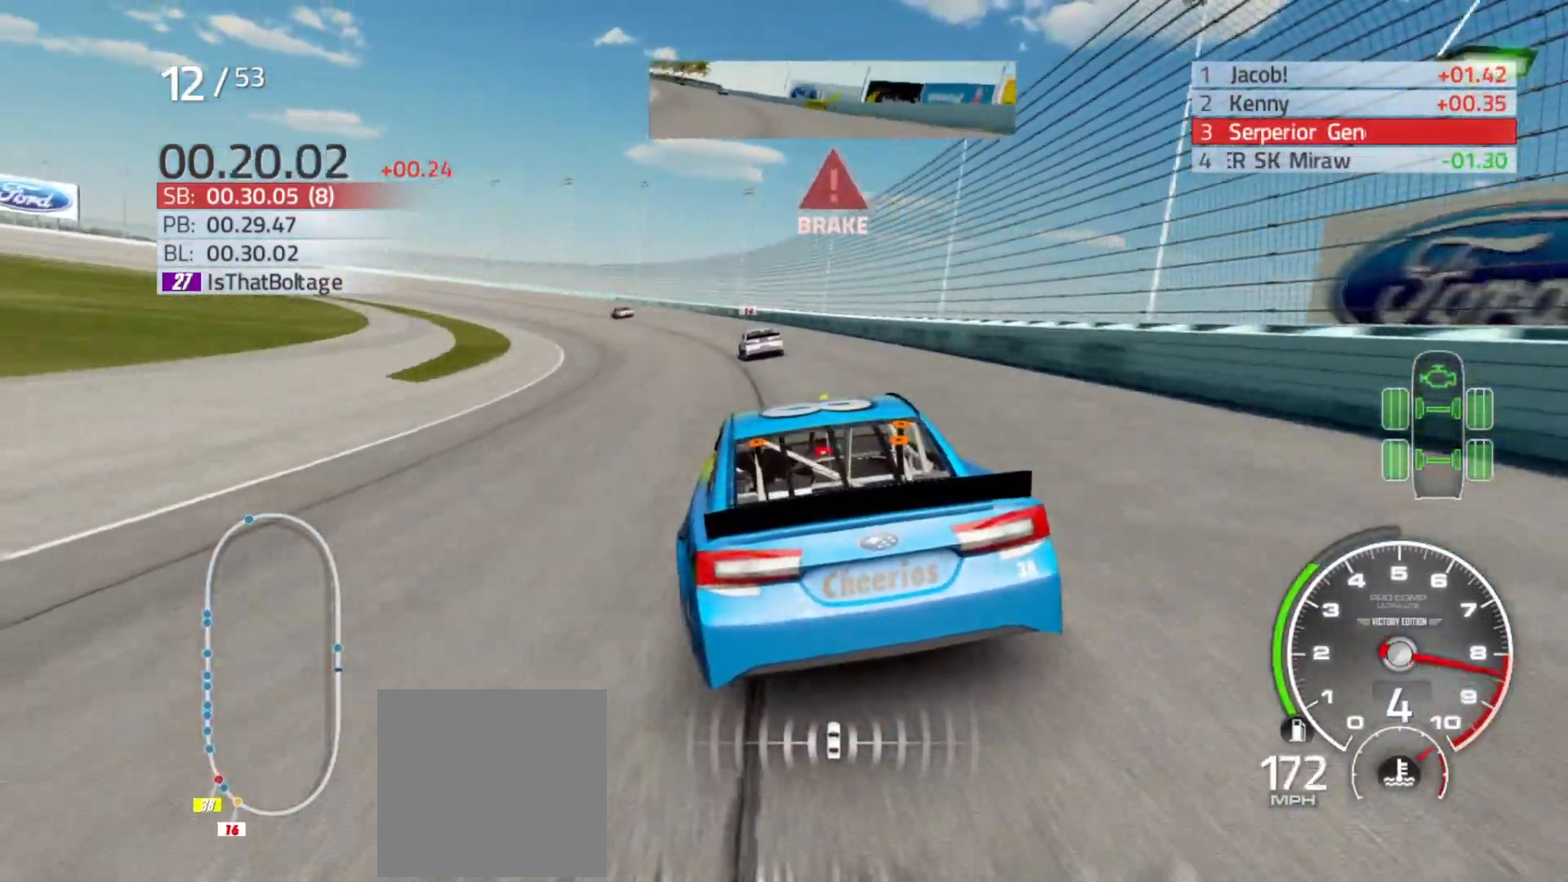
{"buttons": [], "left_stick": "left", "right_stick": "center", "events": []}
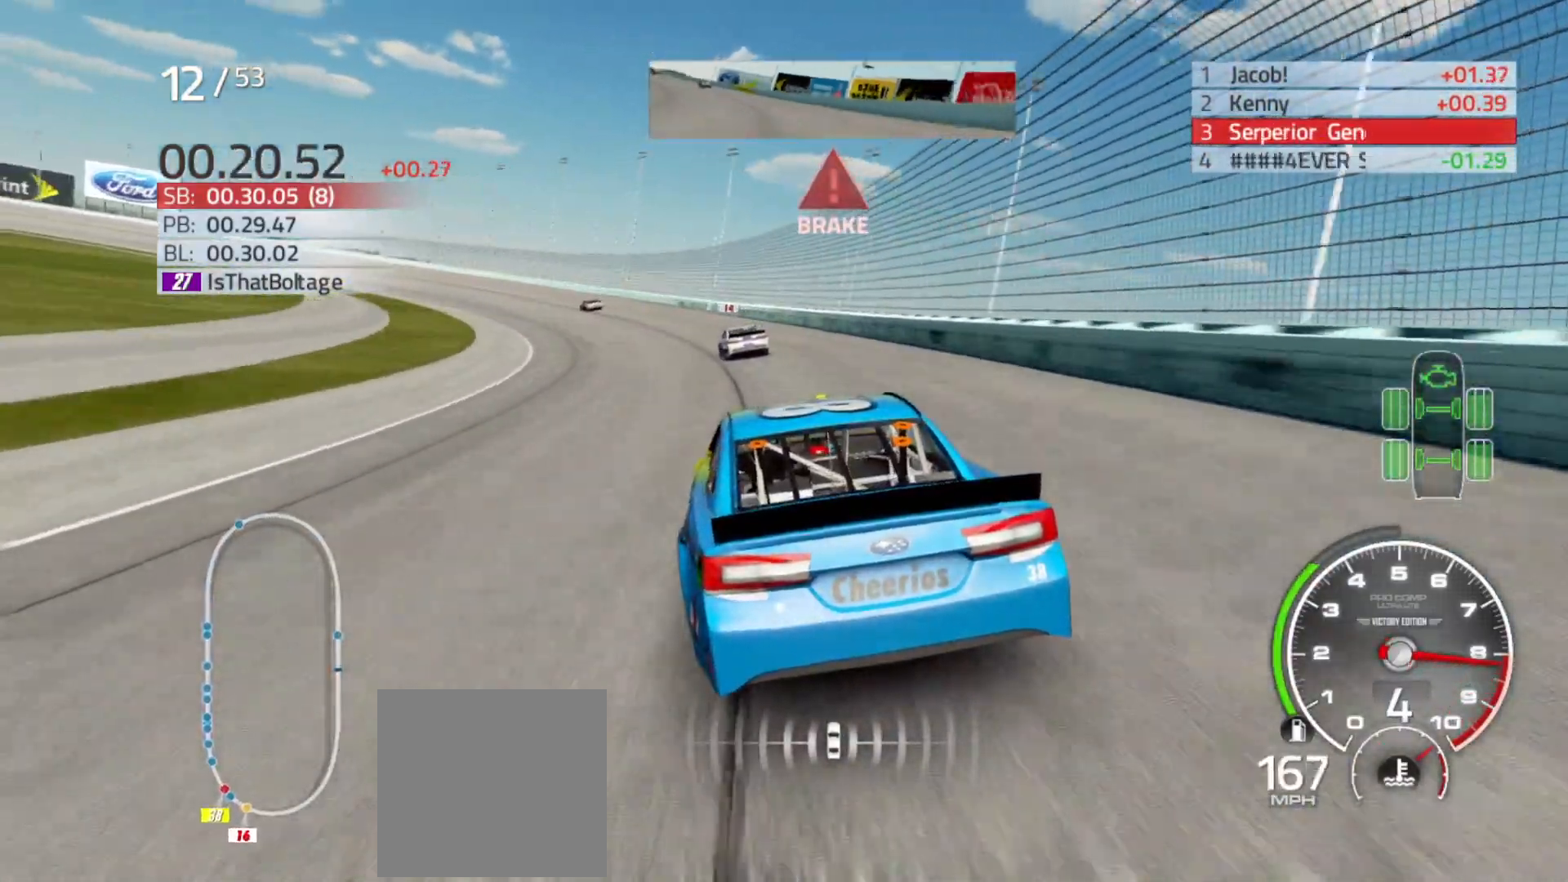
{"buttons": [], "left_stick": "left", "right_stick": "center", "events": []}
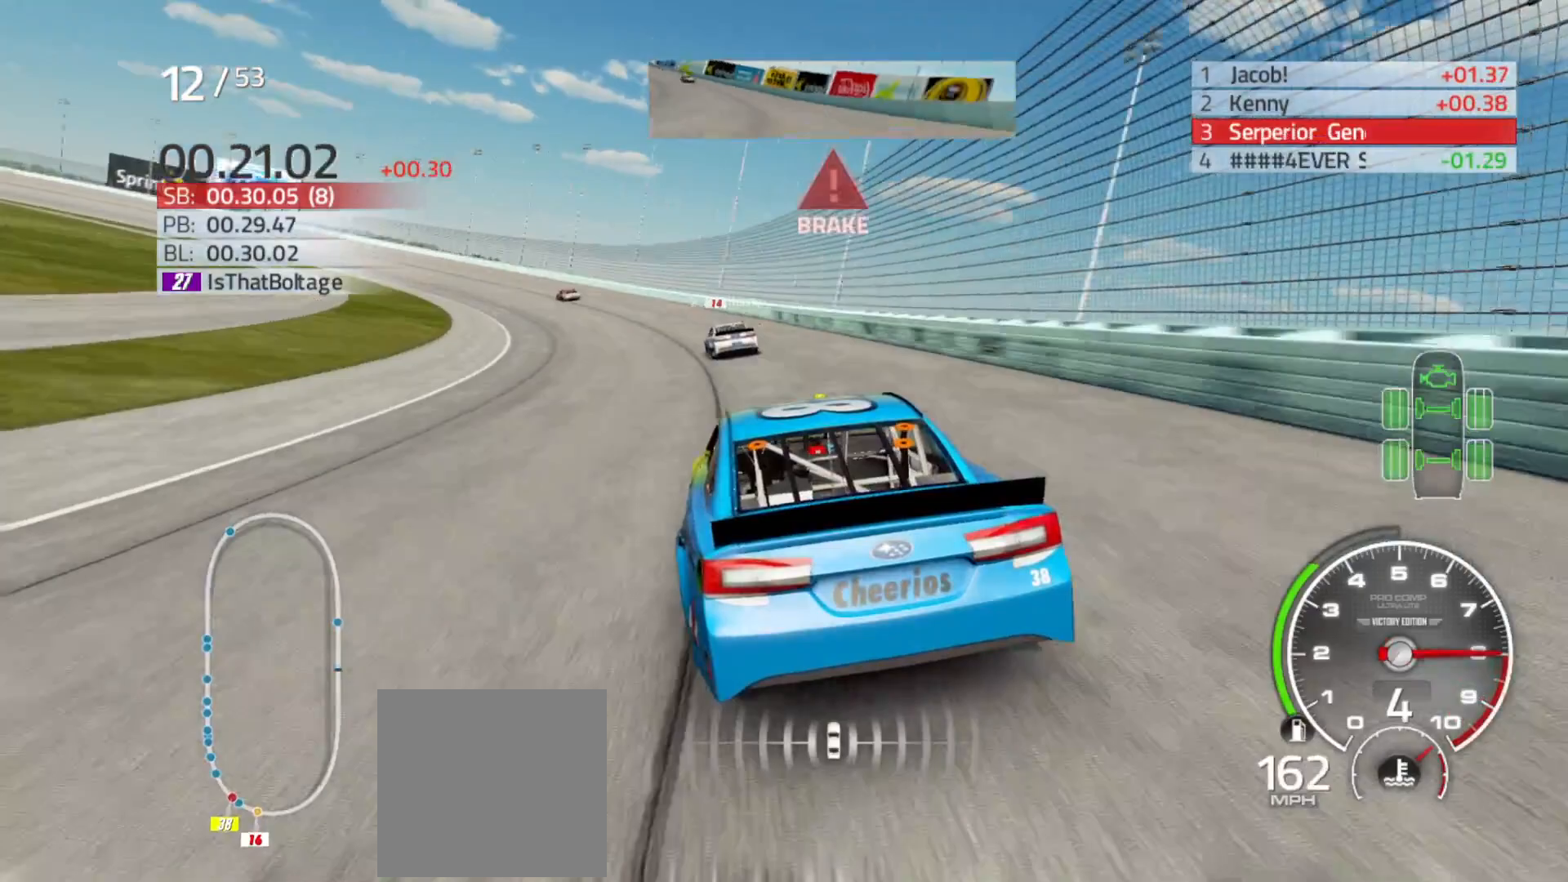
{"buttons": [], "left_stick": "left", "right_stick": "center", "events": []}
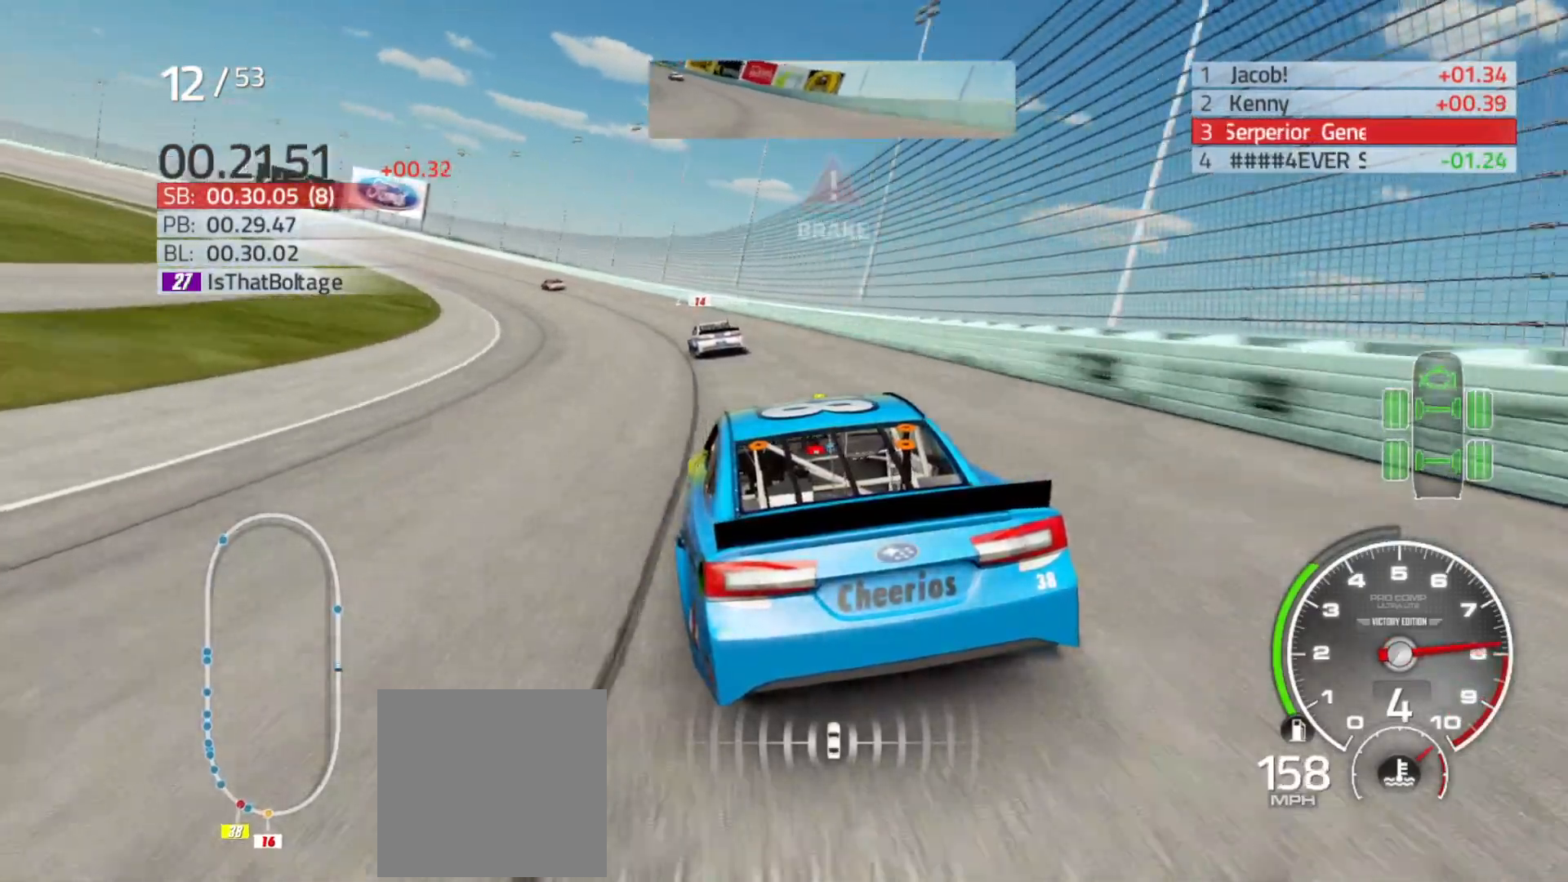
{"buttons": ["R2"], "left_stick": "left", "right_stick": "center", "events": [[67, "R2", "down"]]}
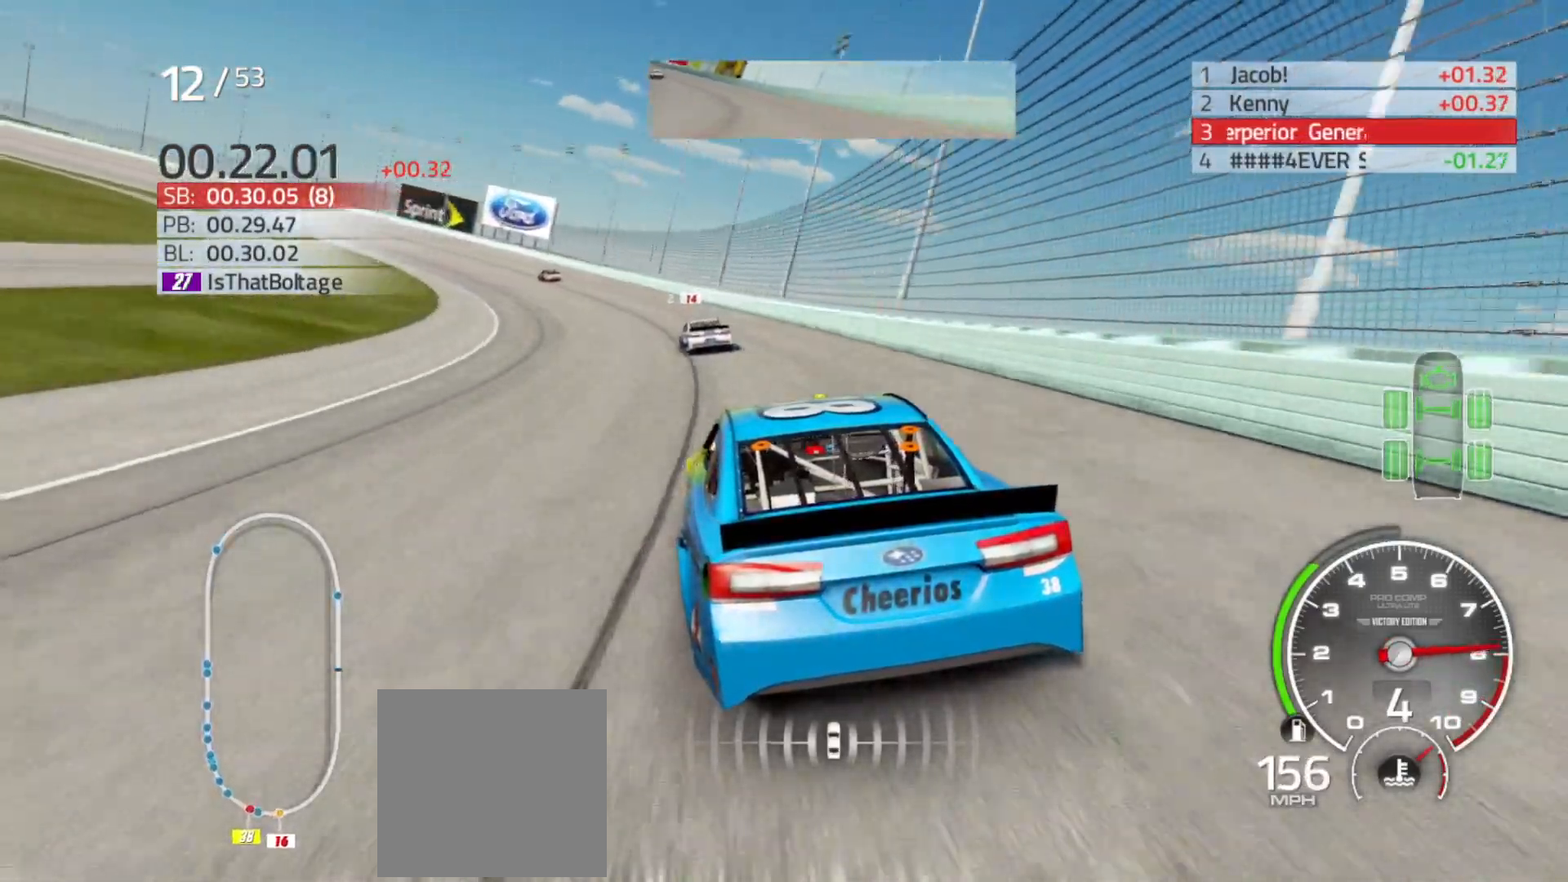
{"buttons": ["R2"], "left_stick": "left", "right_stick": "center", "events": []}
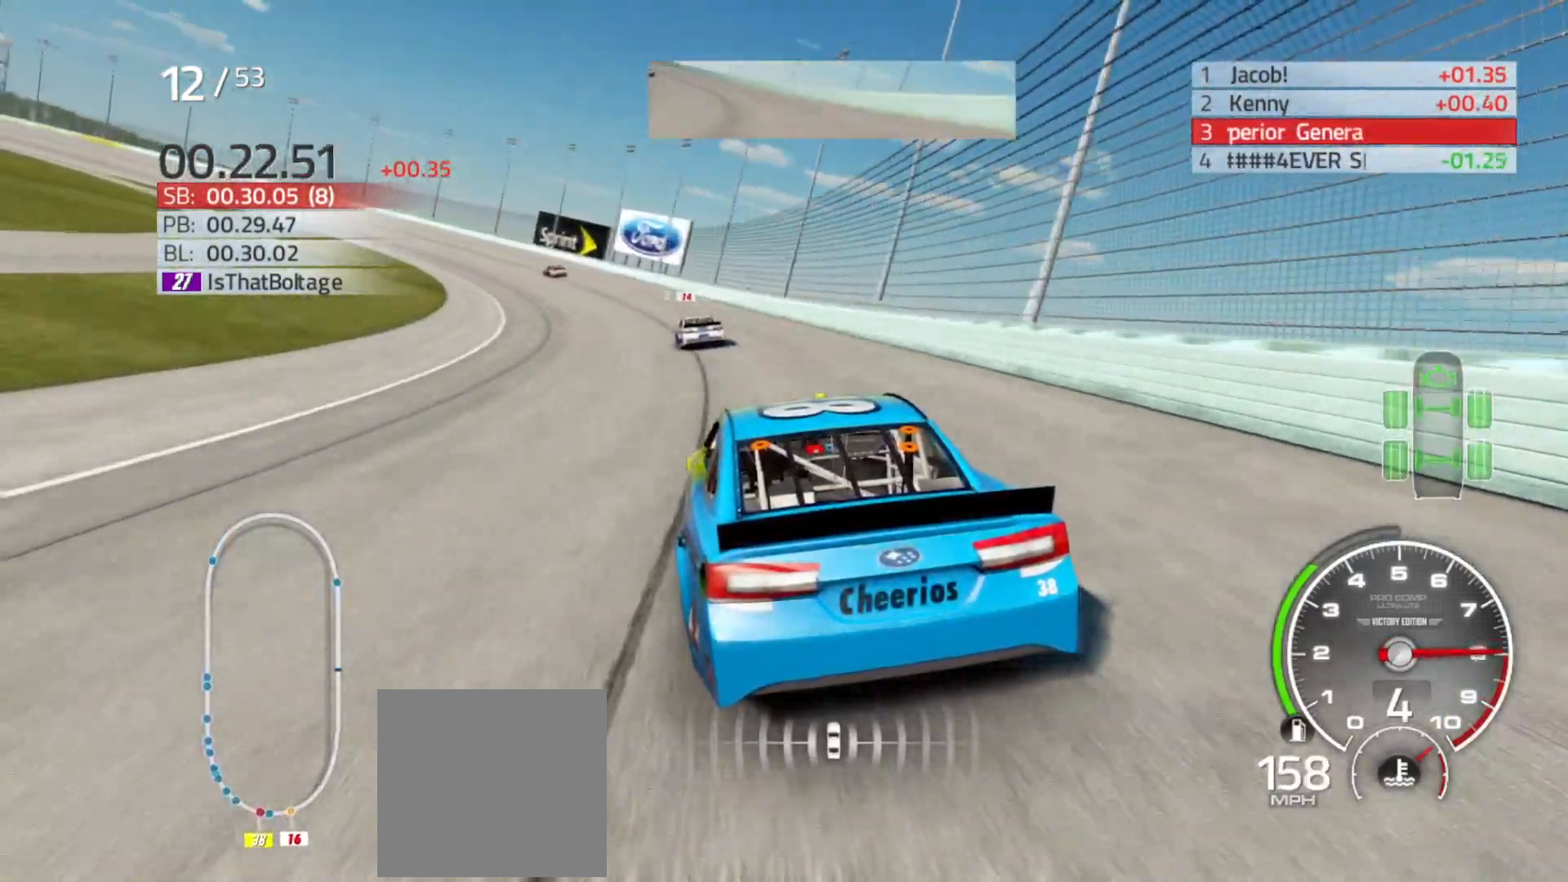
{"buttons": ["R2"], "left_stick": "left", "right_stick": "center", "events": []}
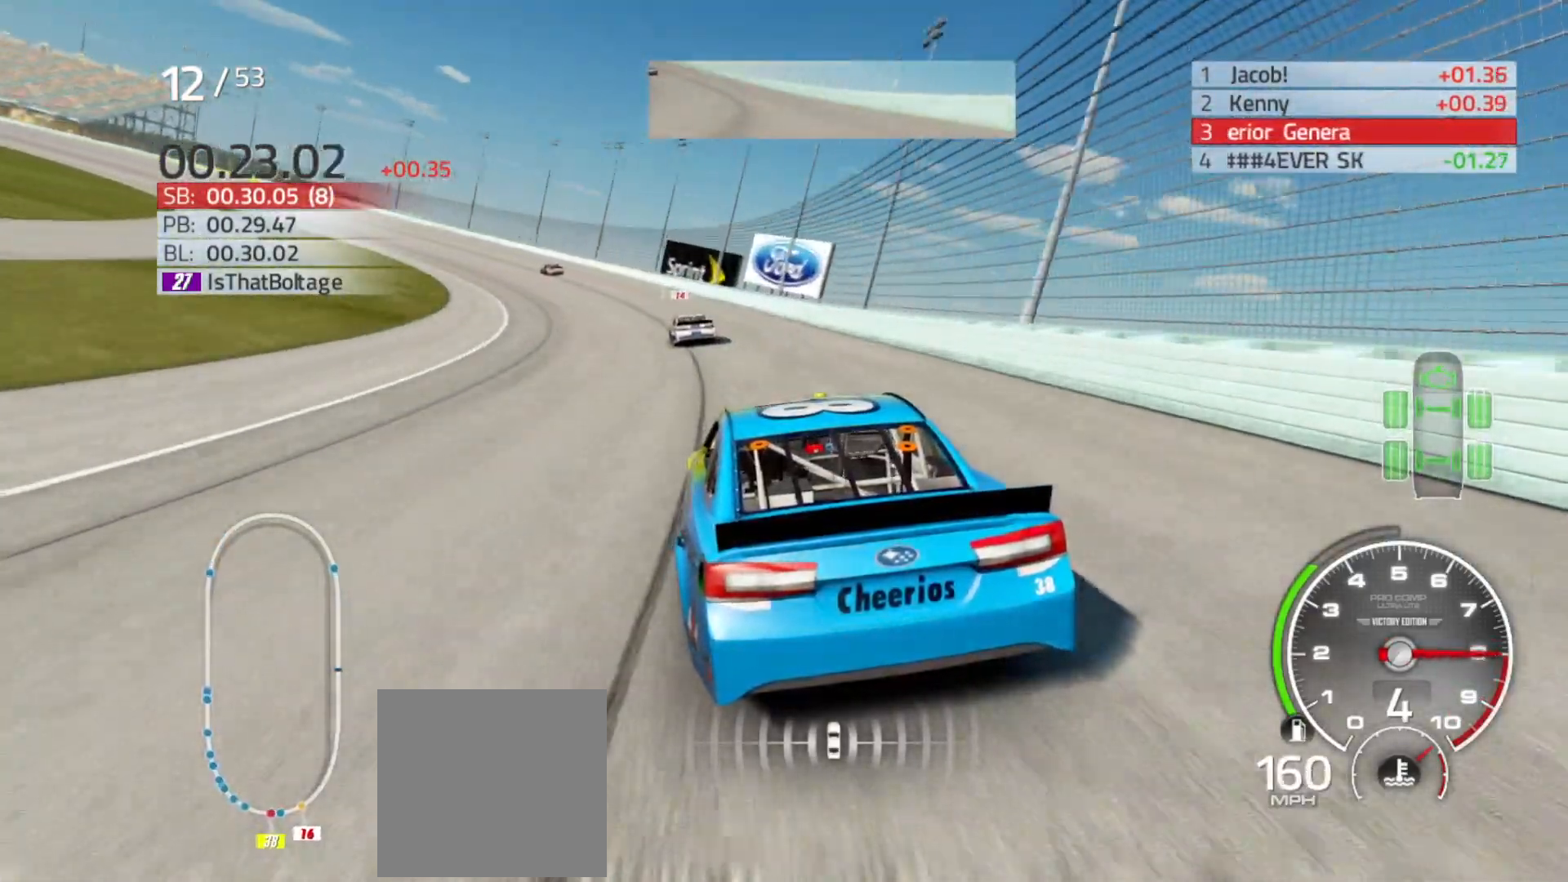
{"buttons": ["R2"], "left_stick": "left", "right_stick": "center", "events": []}
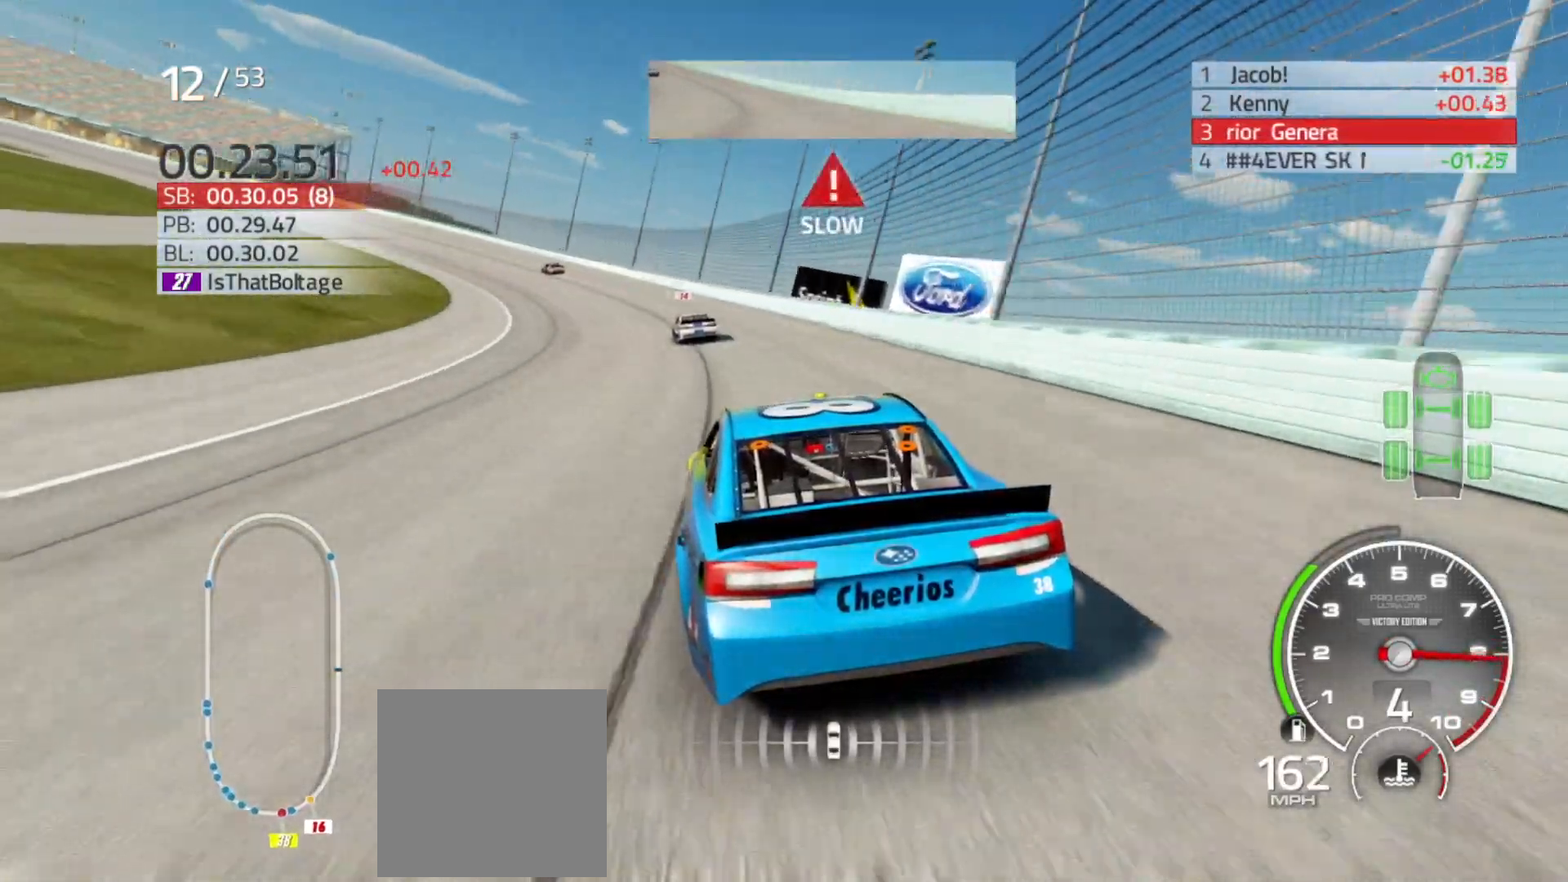
{"buttons": ["R2"], "left_stick": "left", "right_stick": "center", "events": []}
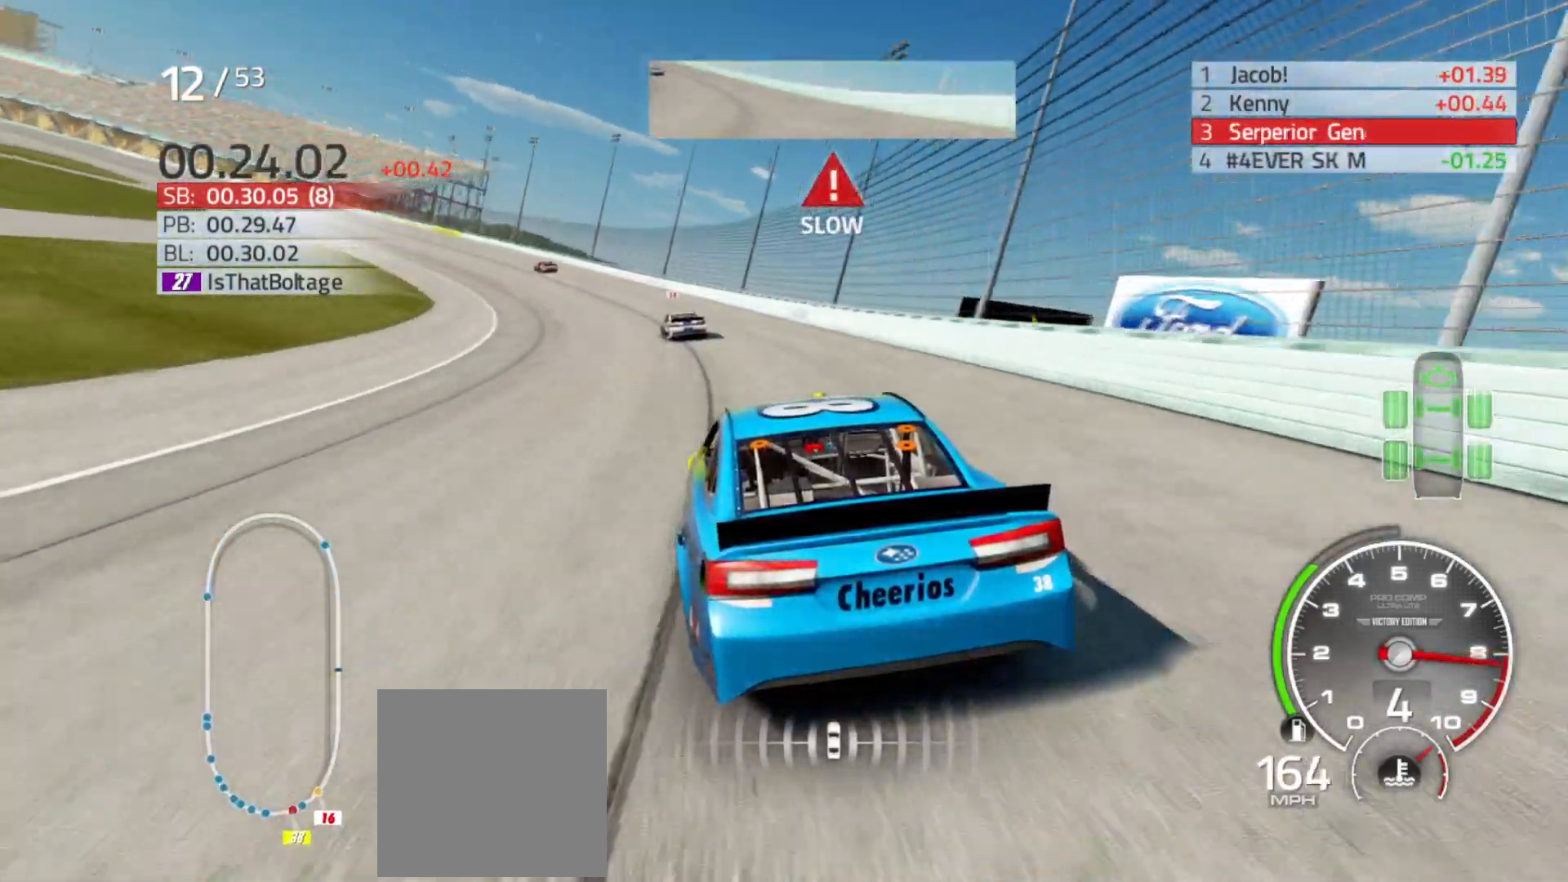
{"buttons": ["R2"], "left_stick": "left", "right_stick": "center", "events": []}
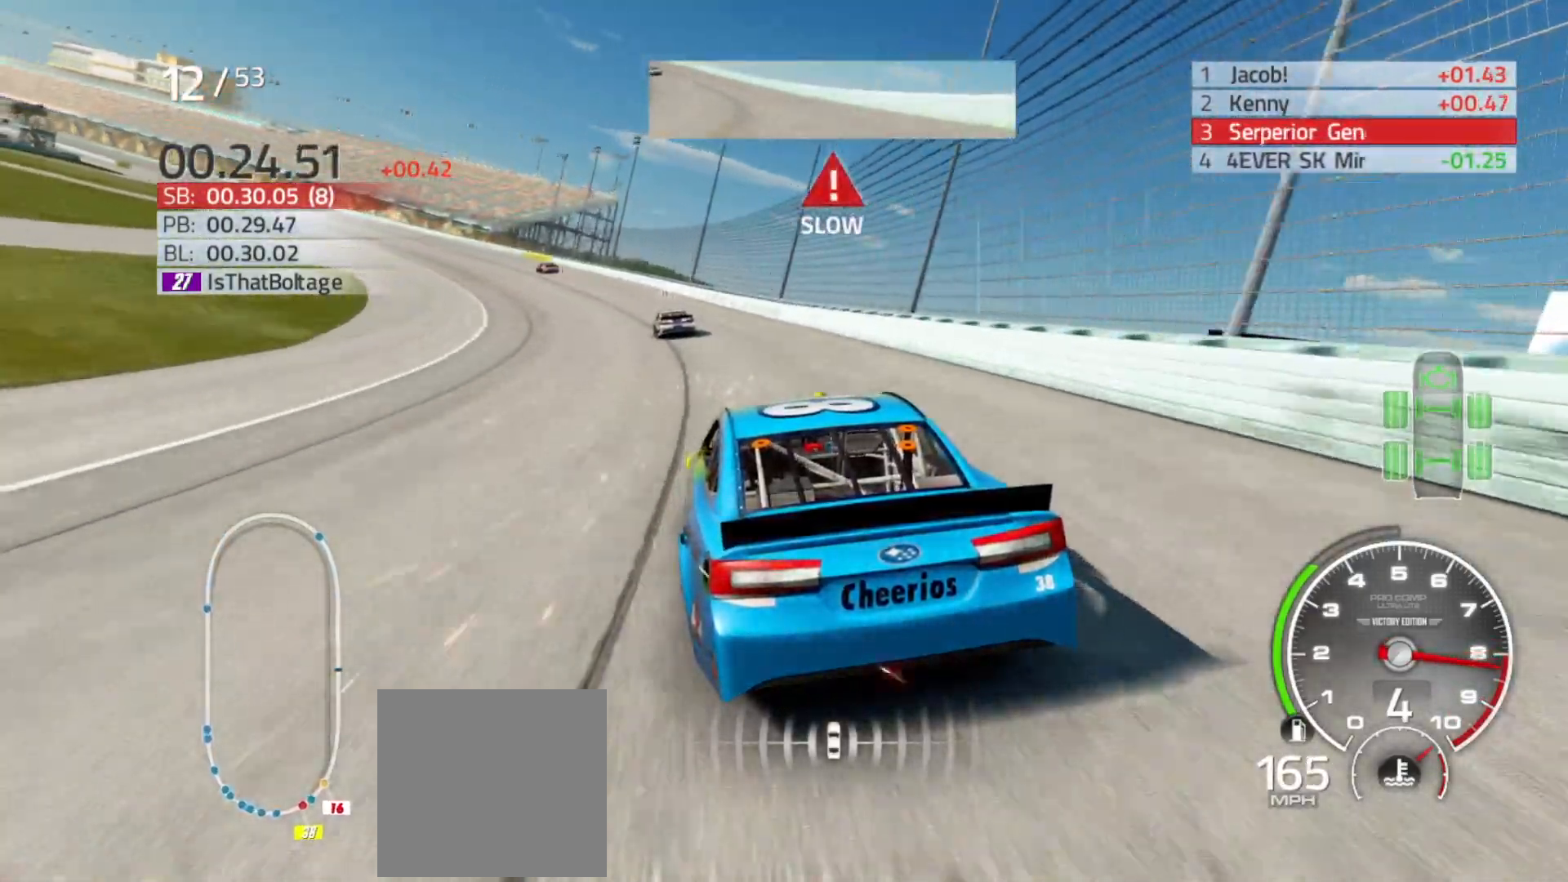
{"buttons": ["R2"], "left_stick": "left", "right_stick": "center", "events": []}
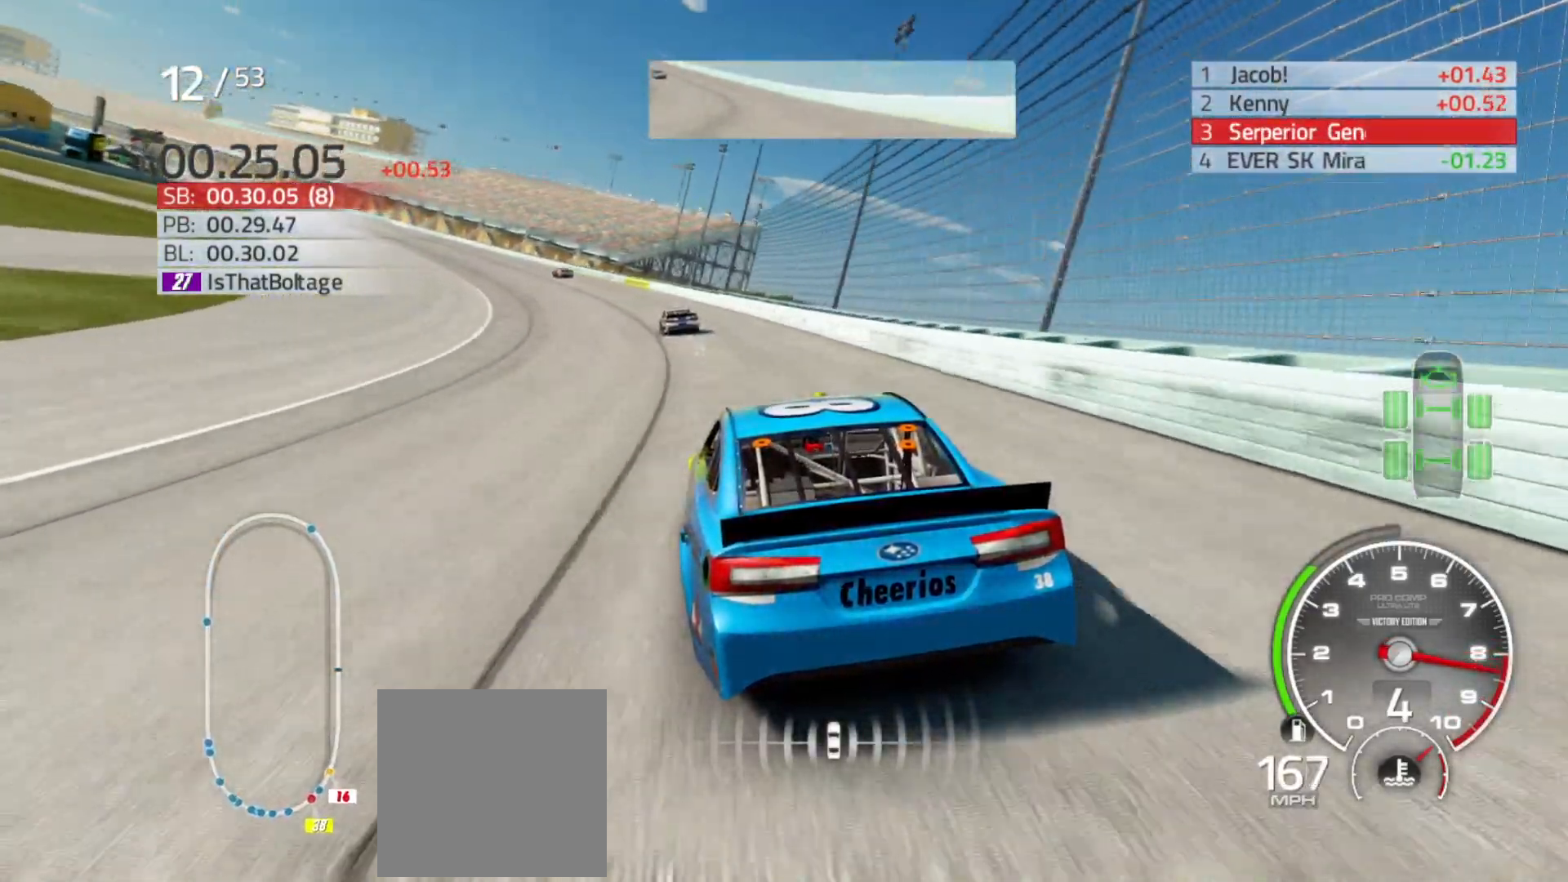
{"buttons": ["R2"], "left_stick": "left", "right_stick": "center", "events": []}
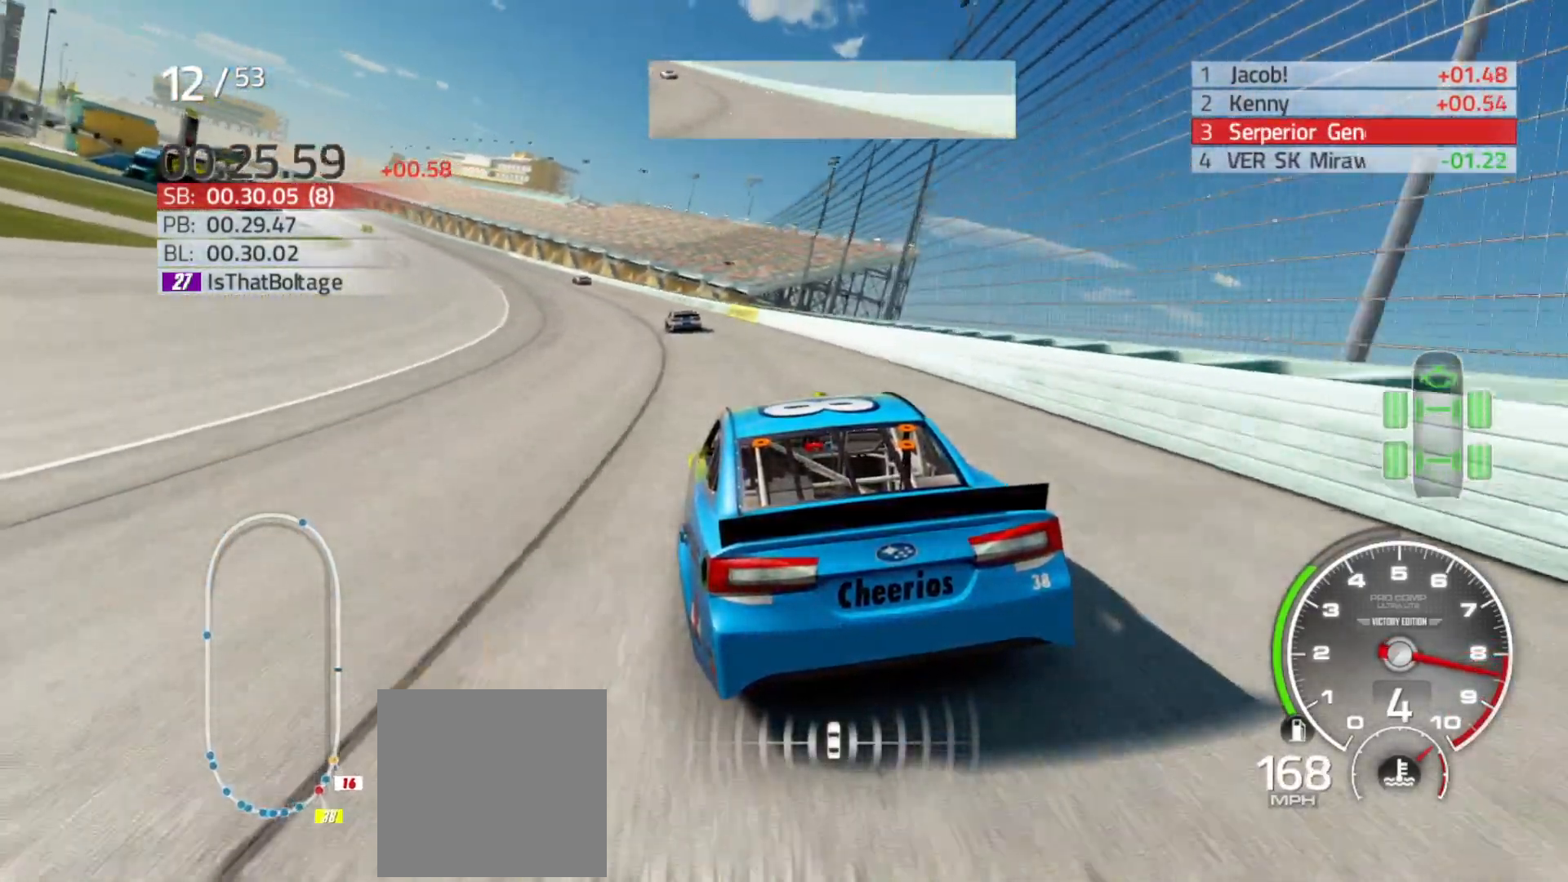
{"buttons": ["R2"], "left_stick": "left", "right_stick": "center", "events": []}
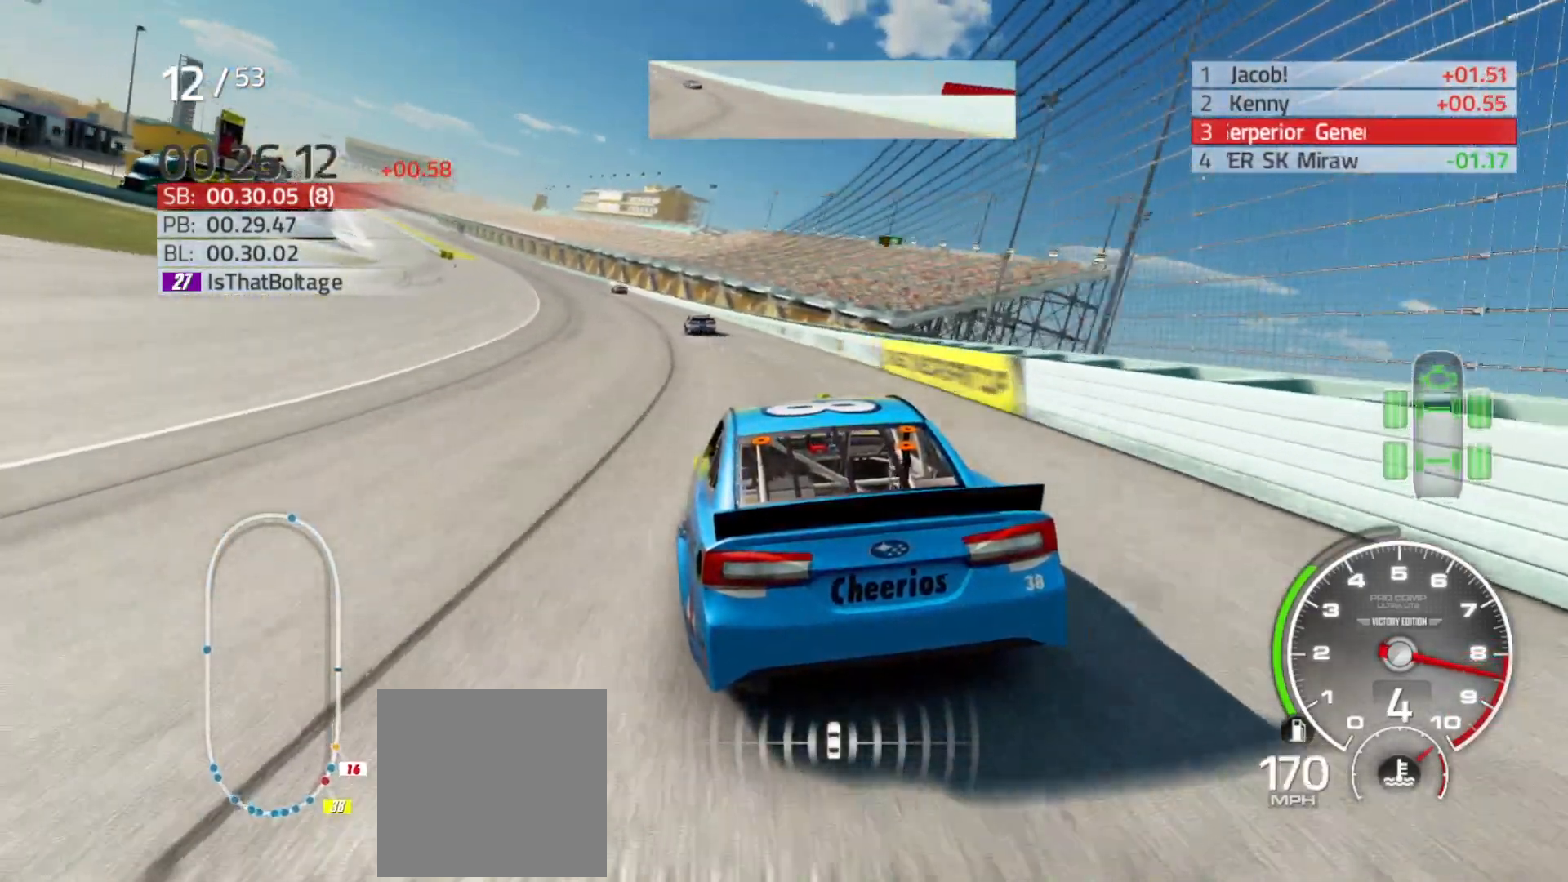
{"buttons": ["R2"], "left_stick": "left", "right_stick": "center", "events": []}
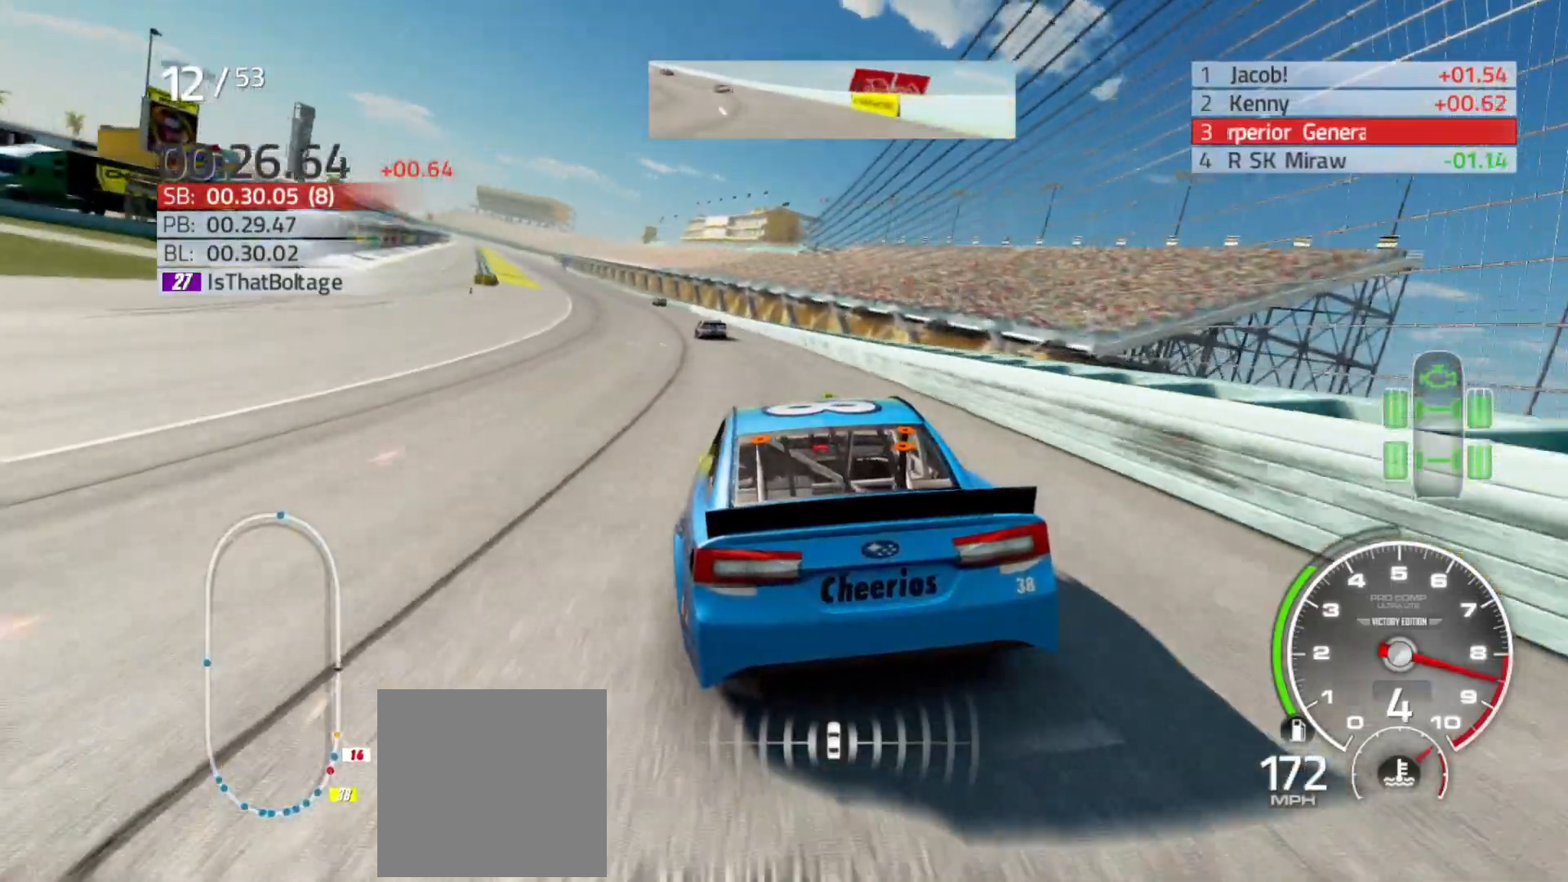
{"buttons": ["R2"], "left_stick": "left", "right_stick": "center", "events": [[217, "left_stick", "center"], [317, "left_stick", "left"]]}
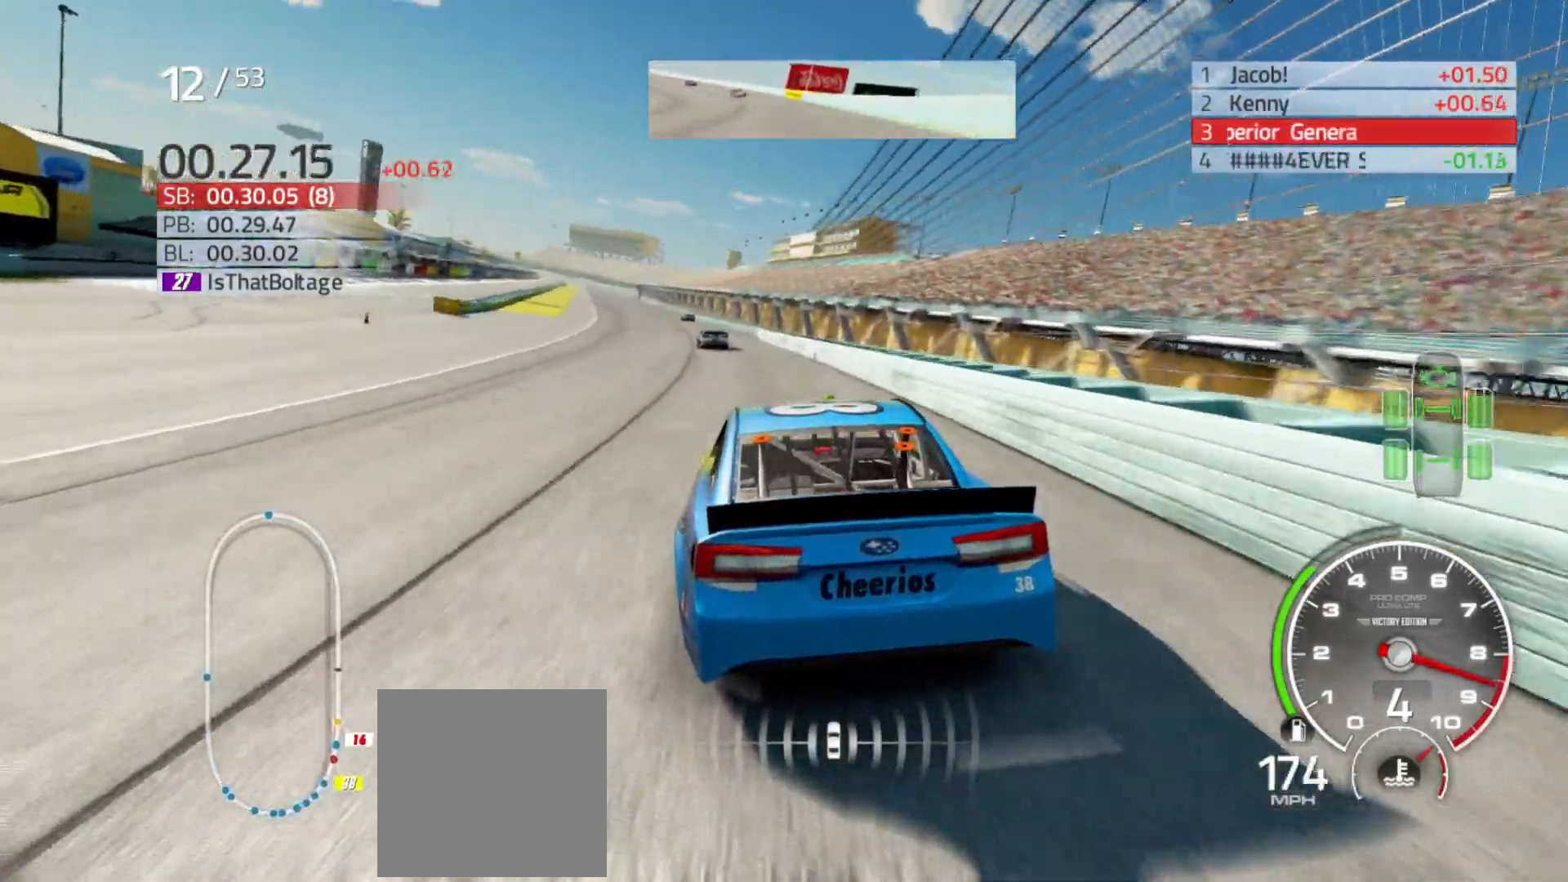
{"buttons": ["R2"], "left_stick": "left", "right_stick": "center", "events": []}